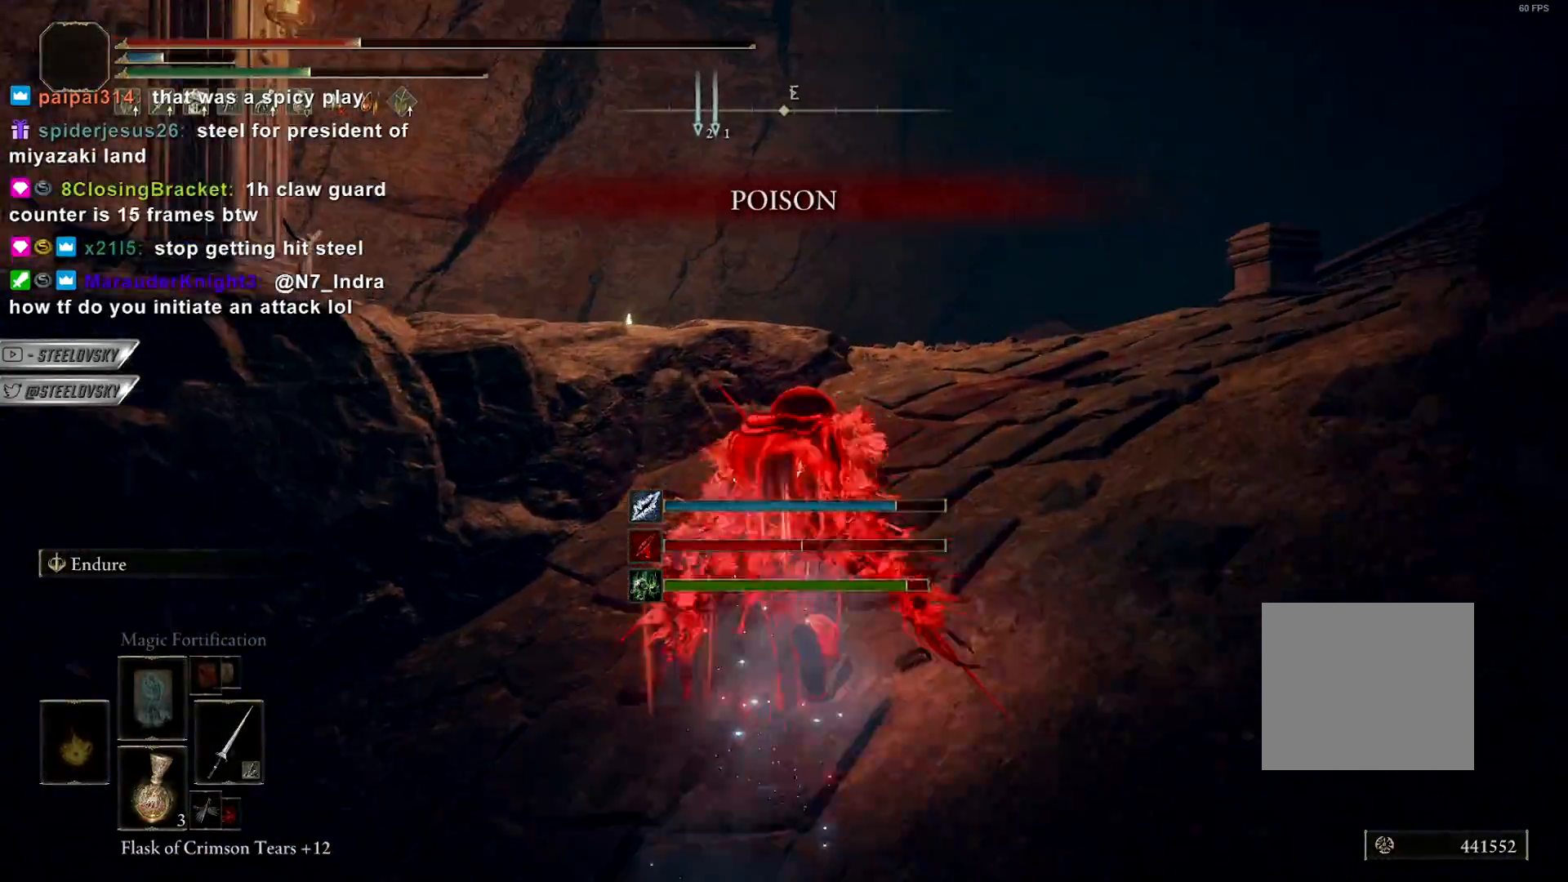
Gameplay with a controller (PlayStation layout); each line is a JSON object with the inputs held at the frame after it. "events" lists button and stick changes between this image and that frame as [ms after this image, input, new state], when the widget could be followed in between. Not read: START.
{"buttons": ["CIRCLE"], "left_stick": "up", "right_stick": "down-left", "events": [[317, "L3", "down"], [433, "L3", "up"], [450, "right_stick", "down-left"]]}
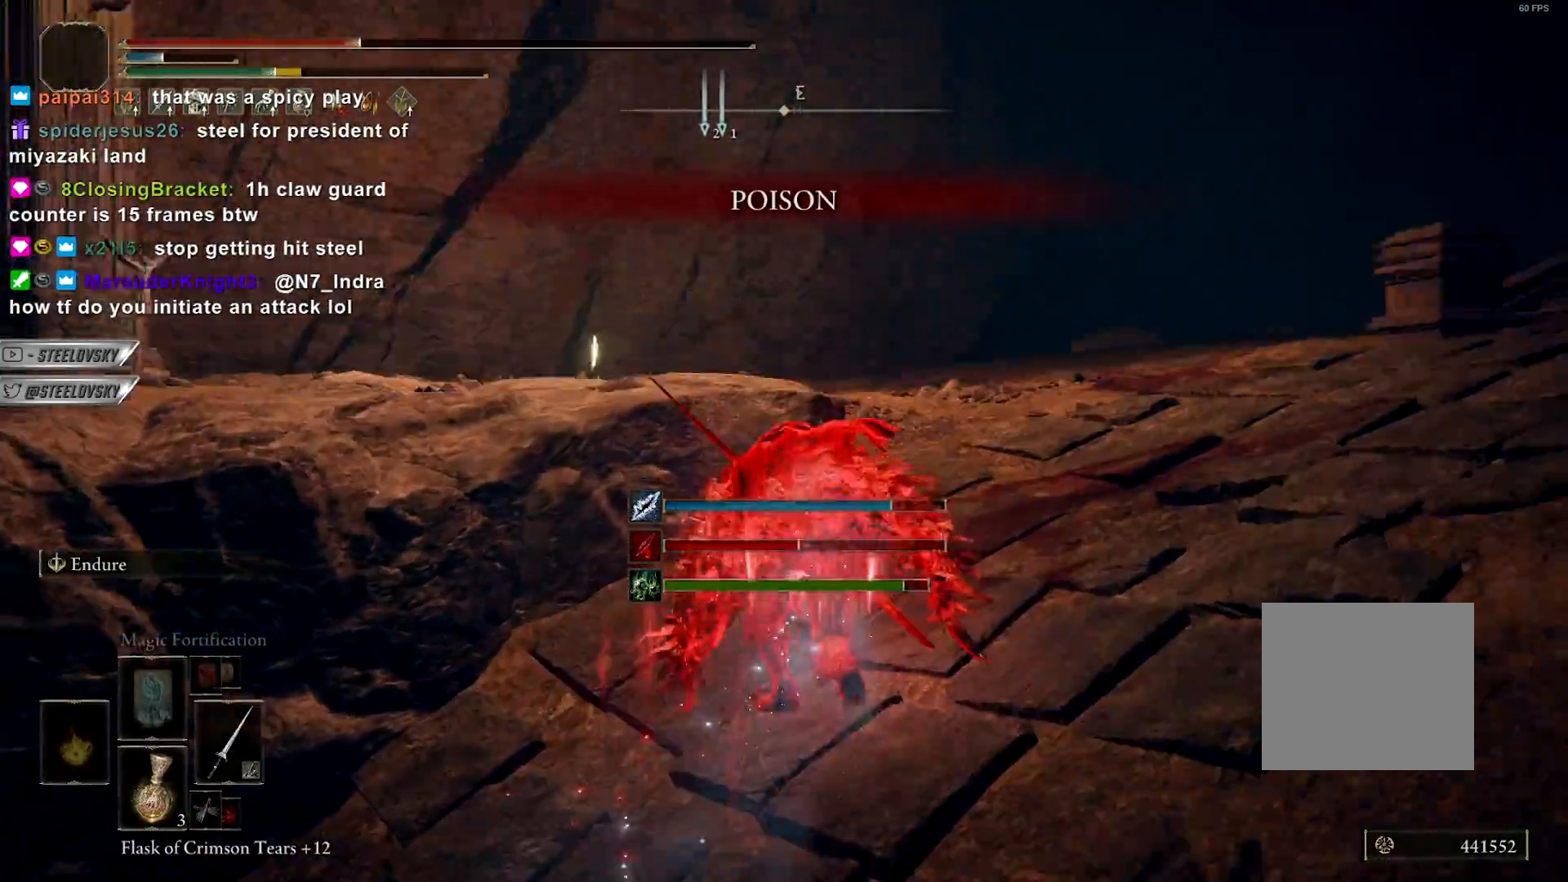
{"buttons": ["L1"], "left_stick": "up", "right_stick": "down-right", "events": [[33, "CIRCLE", "up"], [83, "right_stick", "center"], [117, "left_stick", "center"], [233, "left_stick", "up"], [267, "right_stick", "down-right"], [383, "L1", "down"]]}
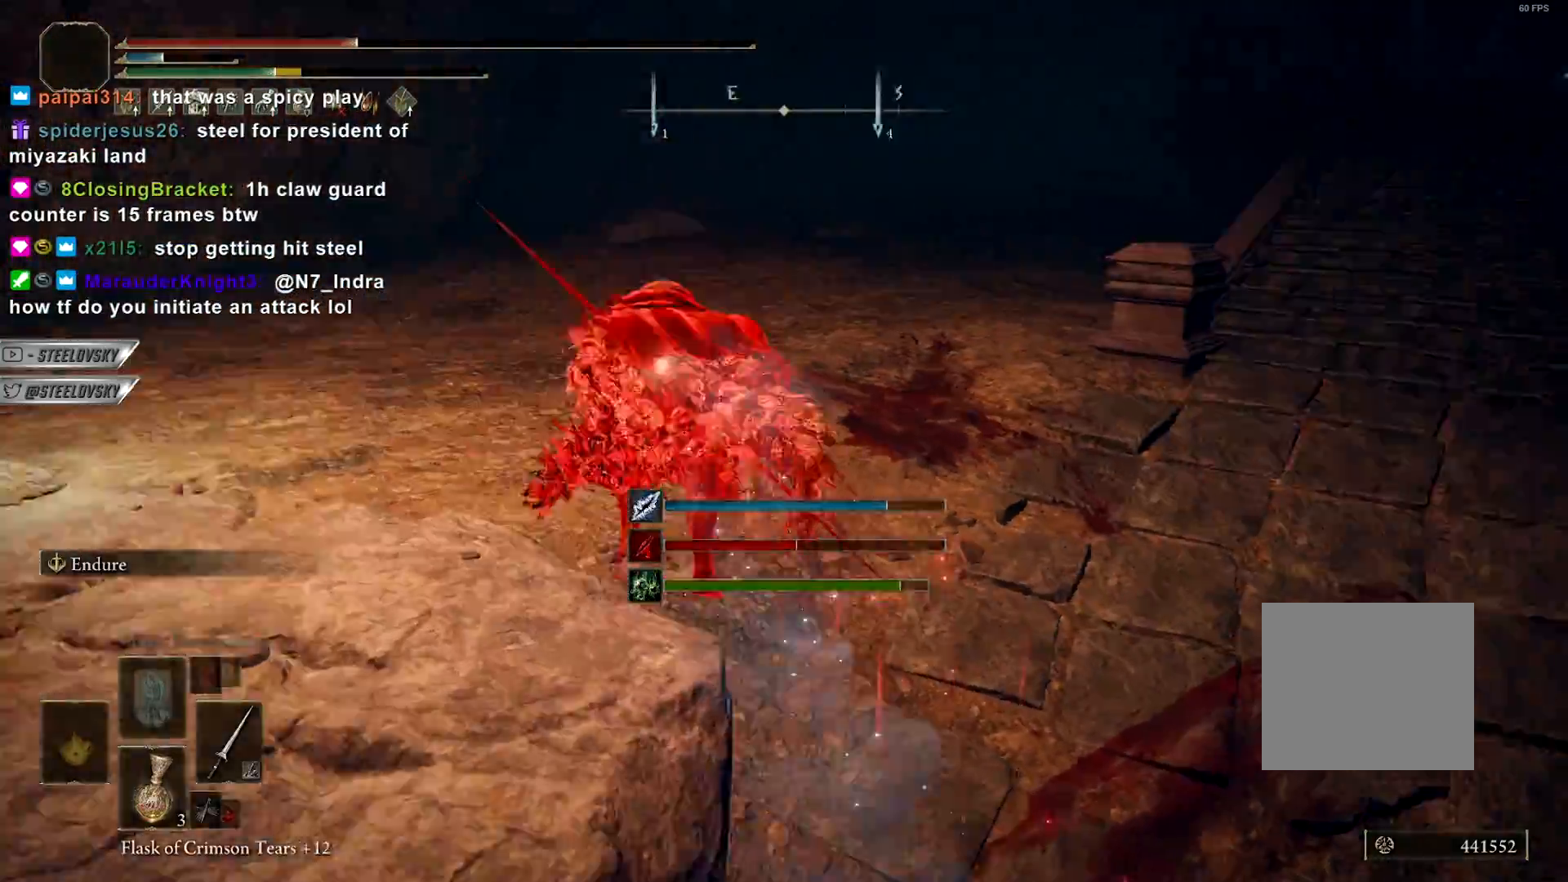
{"buttons": ["CIRCLE", "L1"], "left_stick": "up", "right_stick": "center", "events": [[17, "right_stick", "right"], [183, "left_stick", "up-right"], [250, "right_stick", "center"], [367, "CIRCLE", "down"], [400, "left_stick", "up"]]}
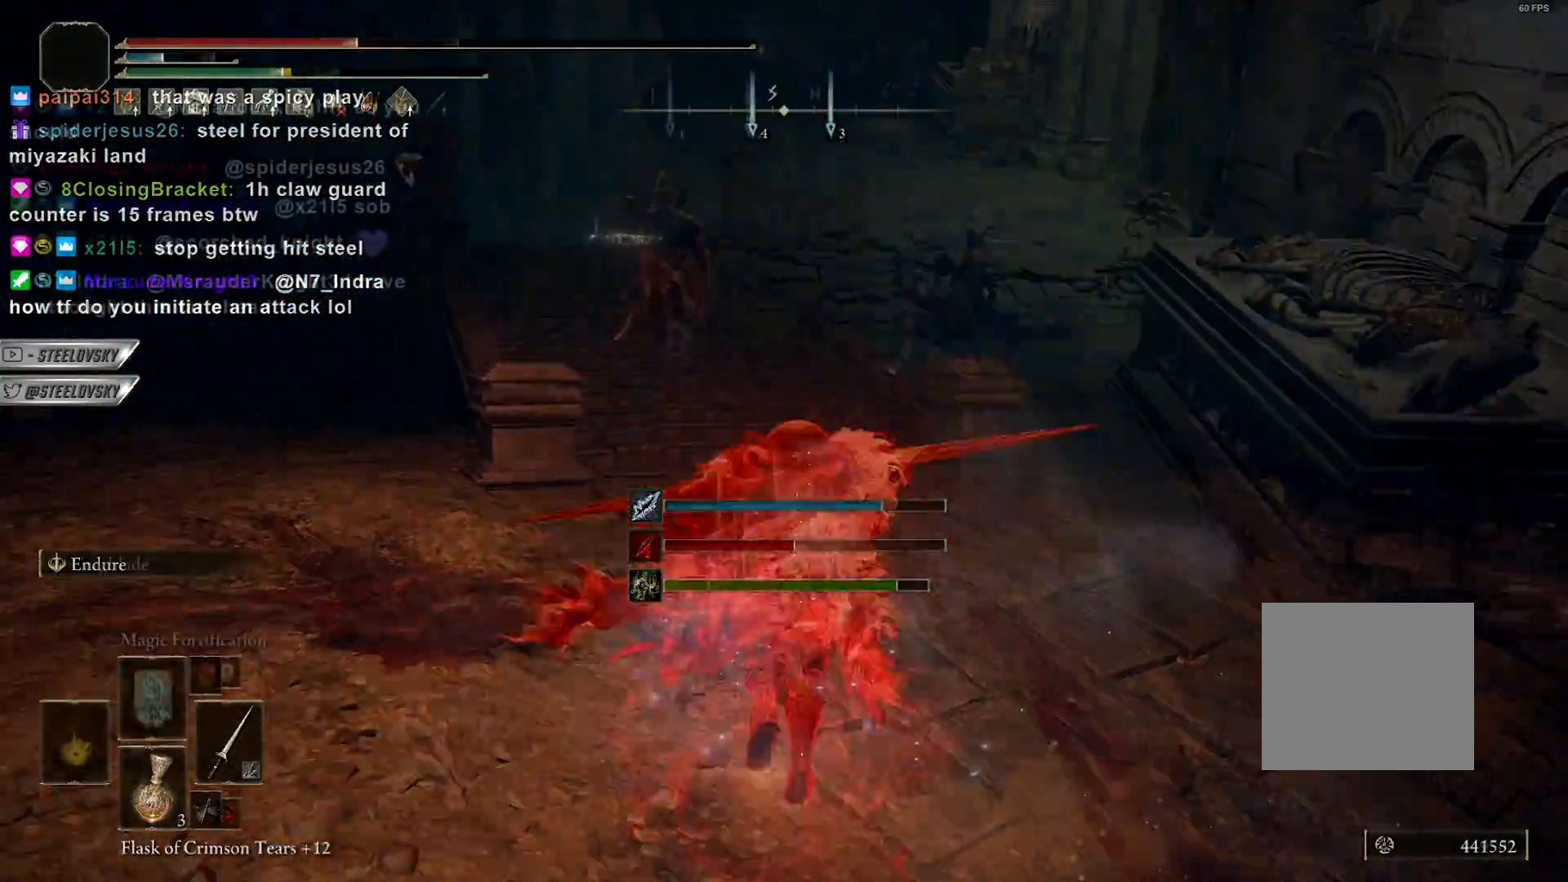
{"buttons": [], "left_stick": "up-left", "right_stick": "center", "events": [[17, "L1", "up"], [200, "left_stick", "up-right"], [383, "R2", "down"], [400, "R3", "down"], [467, "R3", "up"], [467, "left_stick", "up-left"], [483, "R2", "up"], [500, "CIRCLE", "up"]]}
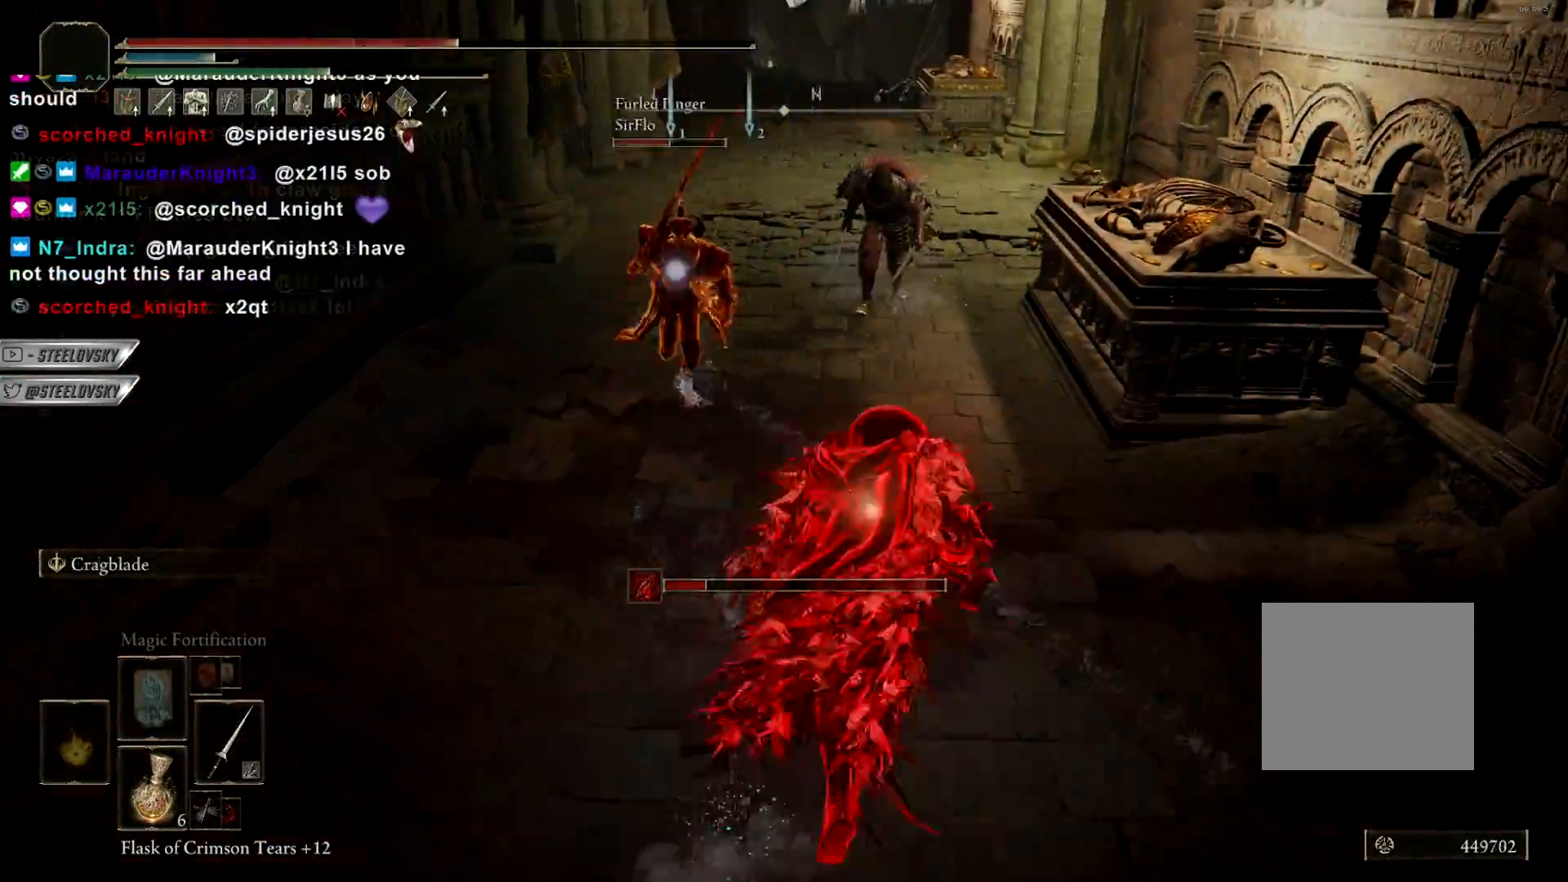
{"buttons": [], "left_stick": "down-left", "right_stick": "center", "events": [[350, "left_stick", "left"], [500, "left_stick", "down-left"]]}
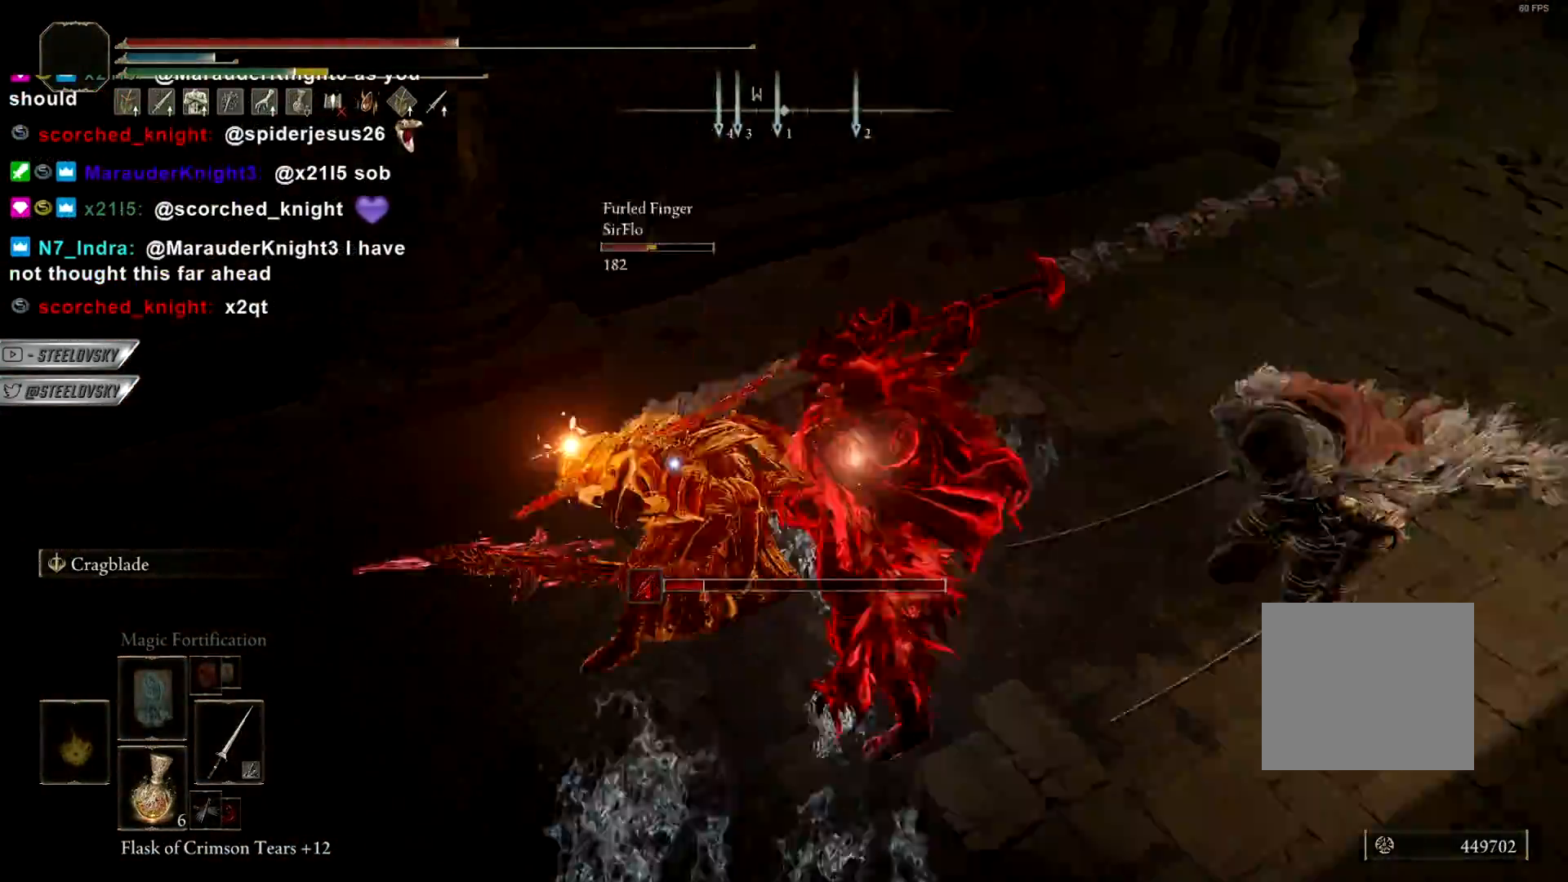
{"buttons": ["CIRCLE"], "left_stick": "down", "right_stick": "center", "events": [[217, "left_stick", "right"], [317, "CIRCLE", "down"], [317, "left_stick", "down-right"], [417, "left_stick", "down"], [433, "CIRCLE", "up"], [500, "CIRCLE", "down"]]}
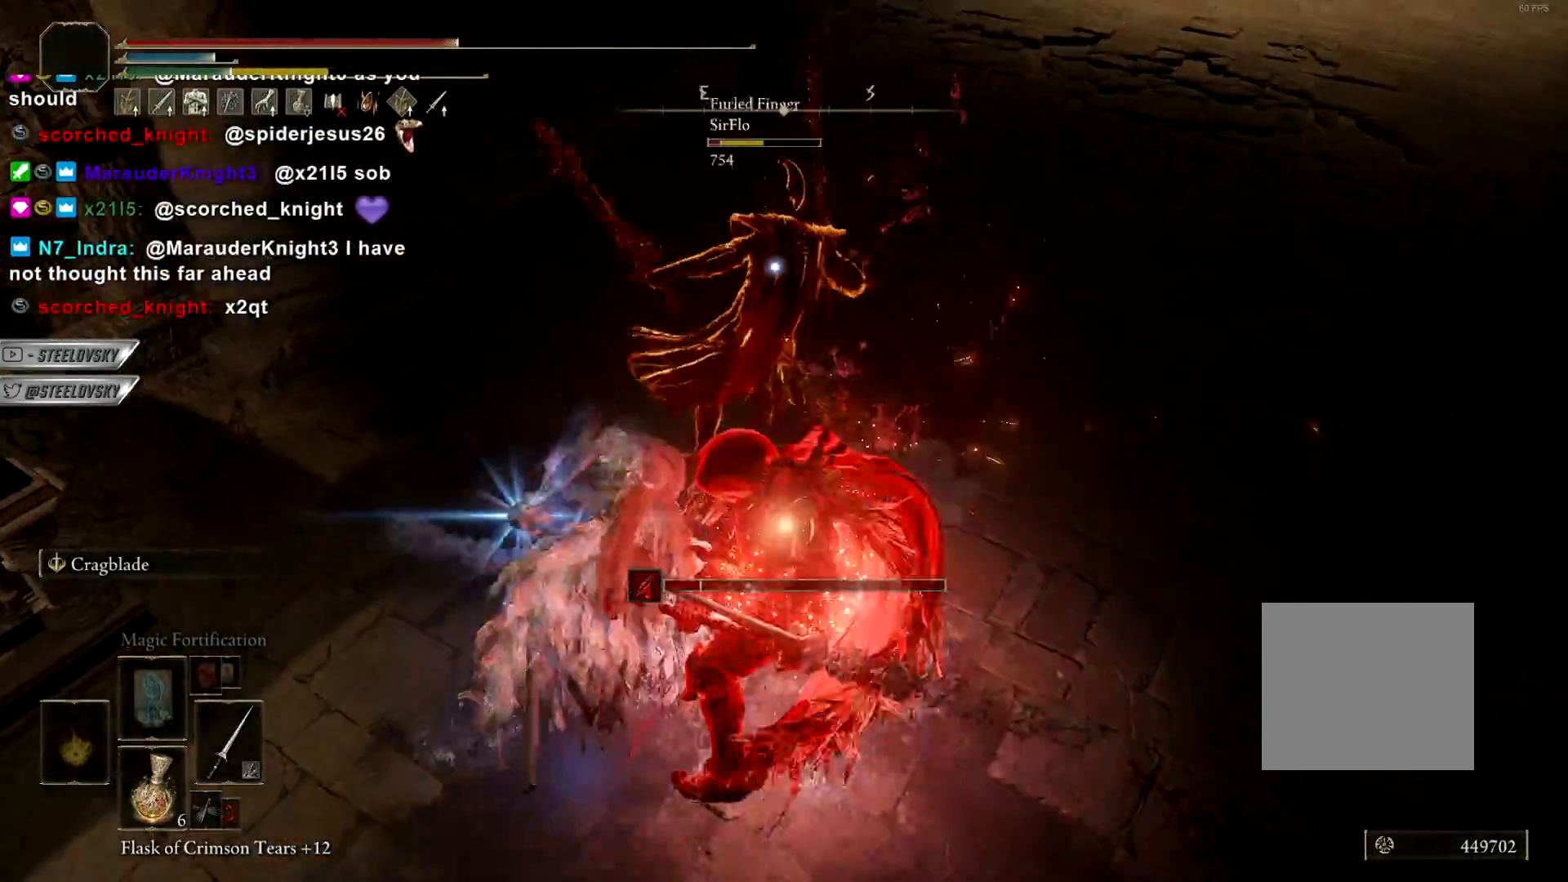
{"buttons": [], "left_stick": "down-left", "right_stick": "center", "events": [[100, "CIRCLE", "up"], [133, "left_stick", "down-left"], [317, "R3", "down"], [383, "right_stick", "up"], [433, "R3", "up"], [483, "right_stick", "center"]]}
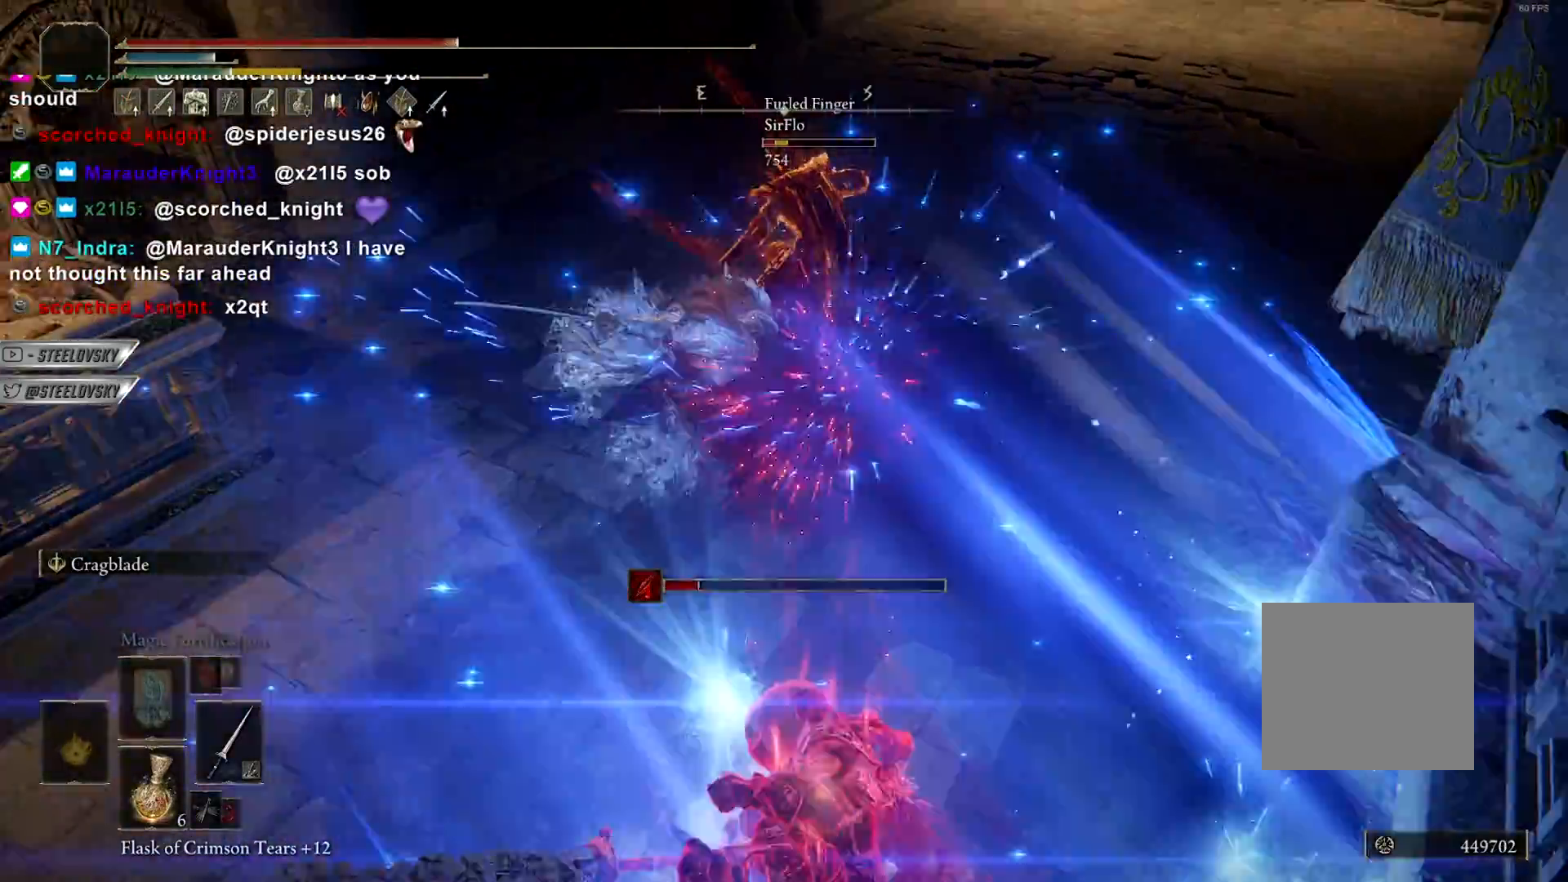
{"buttons": [], "left_stick": "down-left", "right_stick": "center", "events": []}
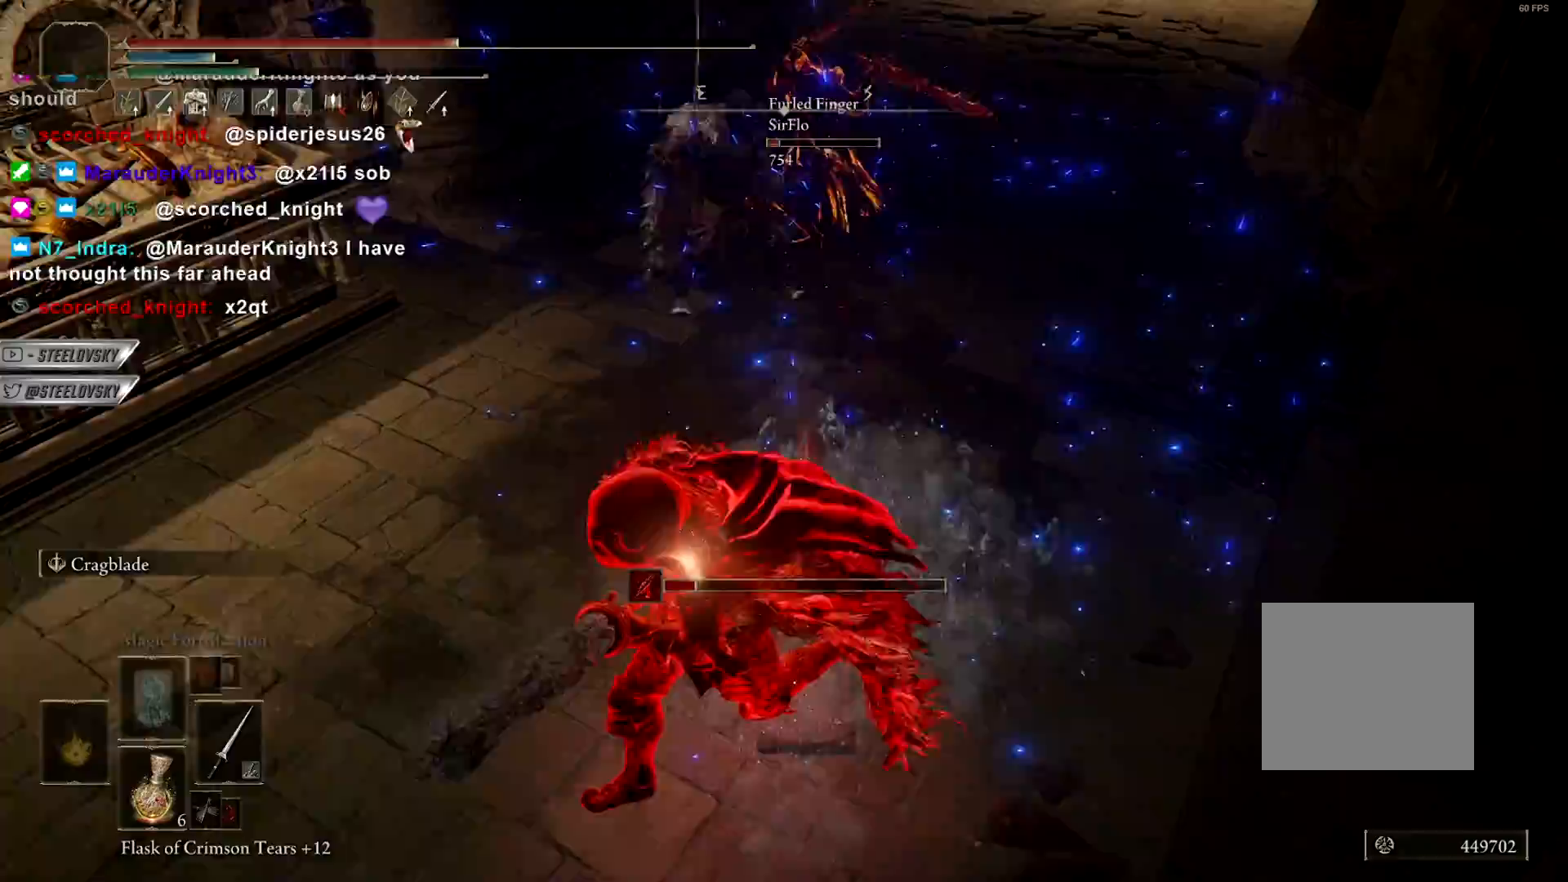
{"buttons": ["CIRCLE"], "left_stick": "up-right", "right_stick": "center", "events": [[133, "right_stick", "up-right"], [200, "CIRCLE", "down"], [283, "right_stick", "center"], [350, "left_stick", "up-left"], [433, "left_stick", "up-right"]]}
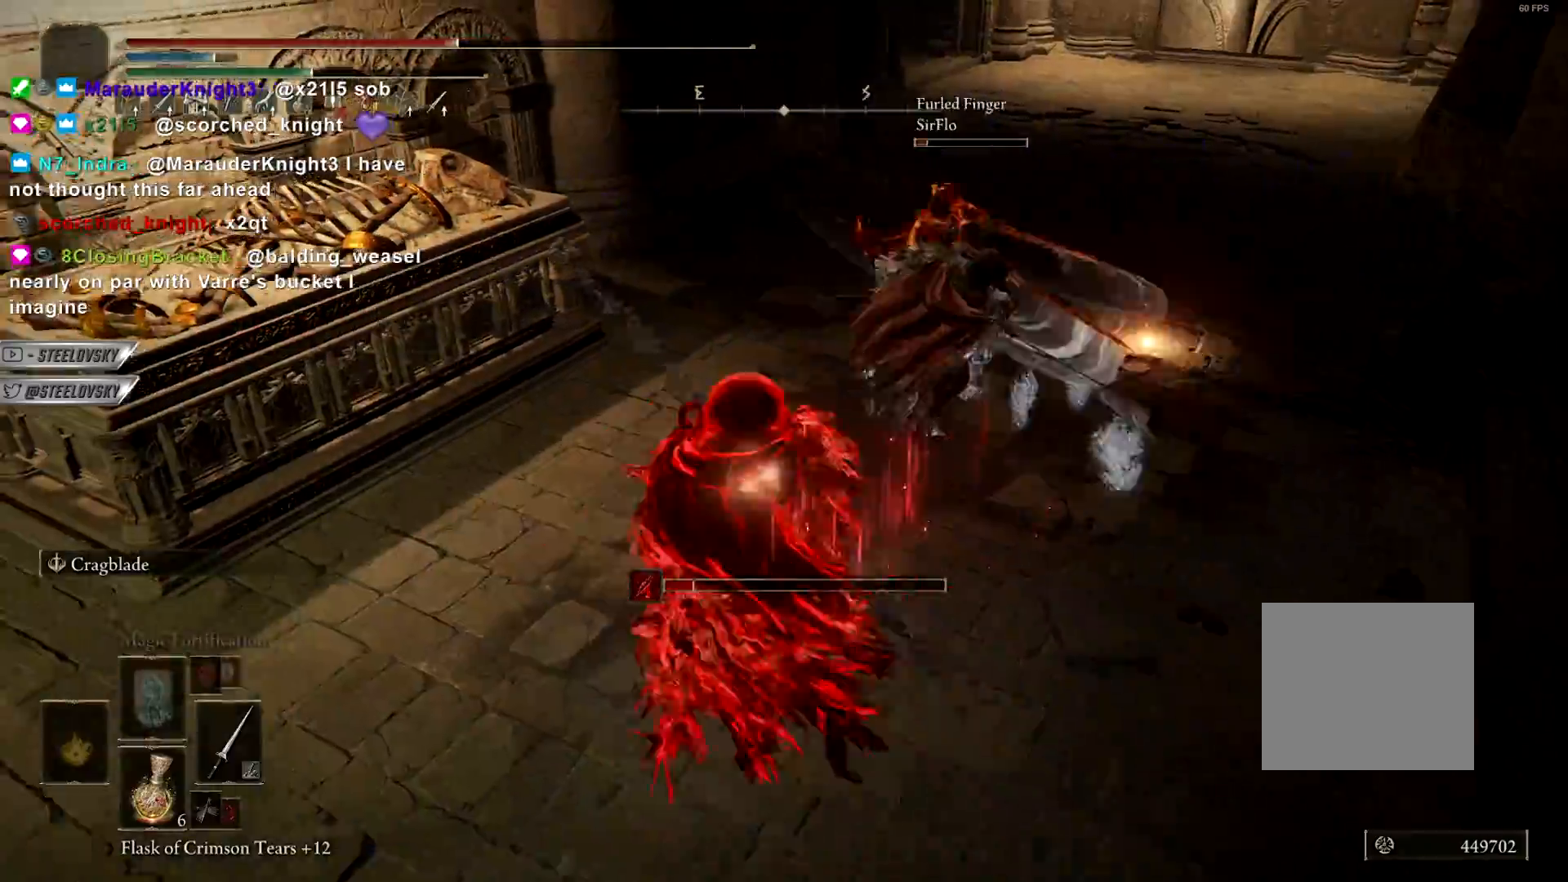
{"buttons": ["CIRCLE"], "left_stick": "up-right", "right_stick": "center", "events": []}
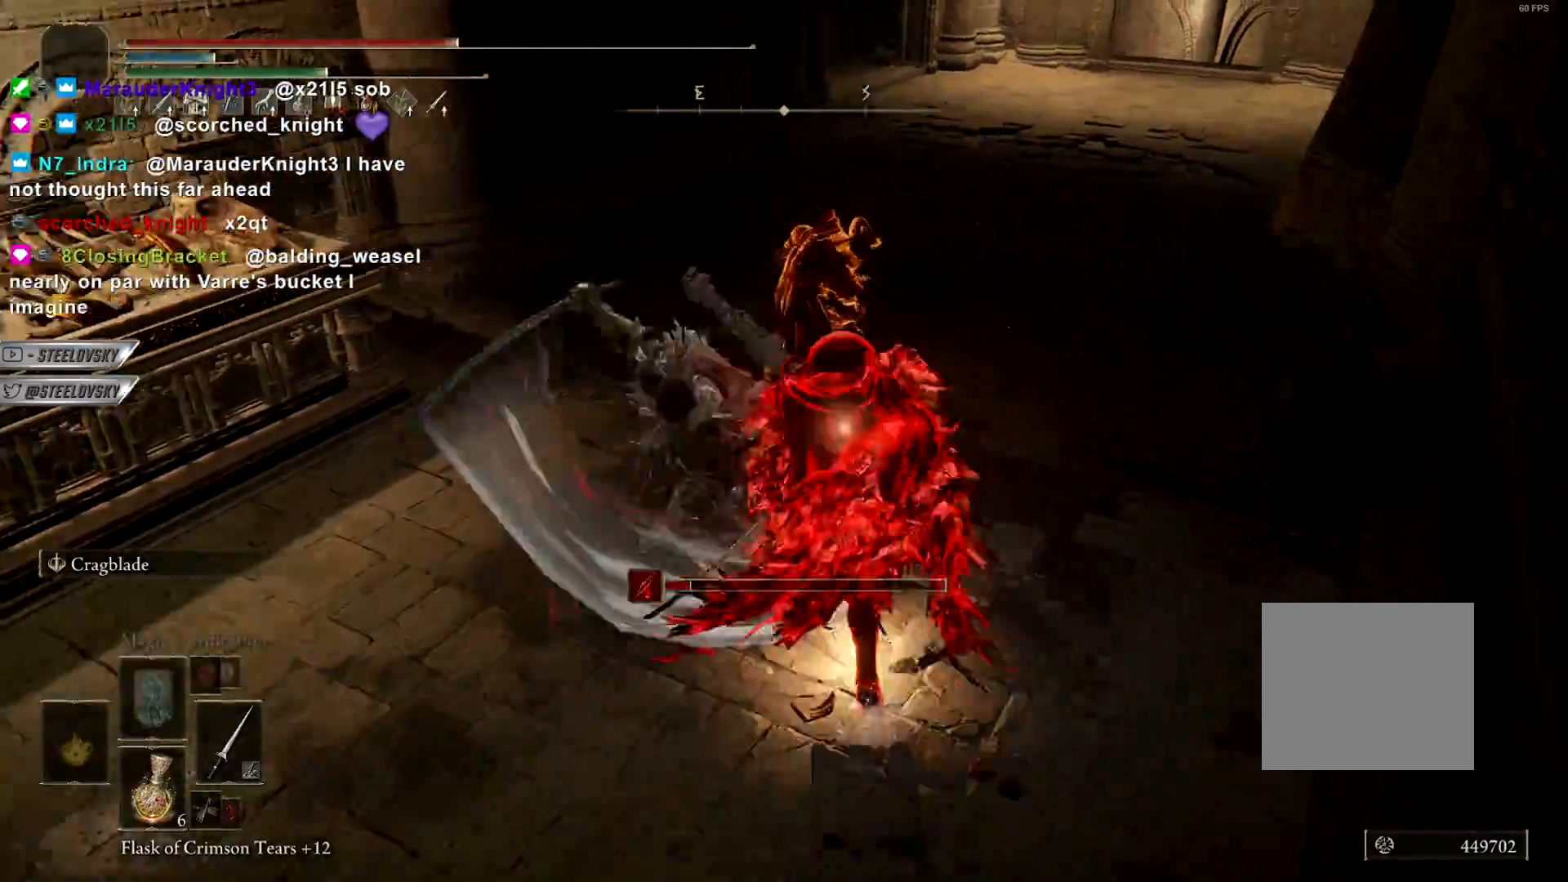
{"buttons": ["CIRCLE"], "left_stick": "up-right", "right_stick": "center", "events": []}
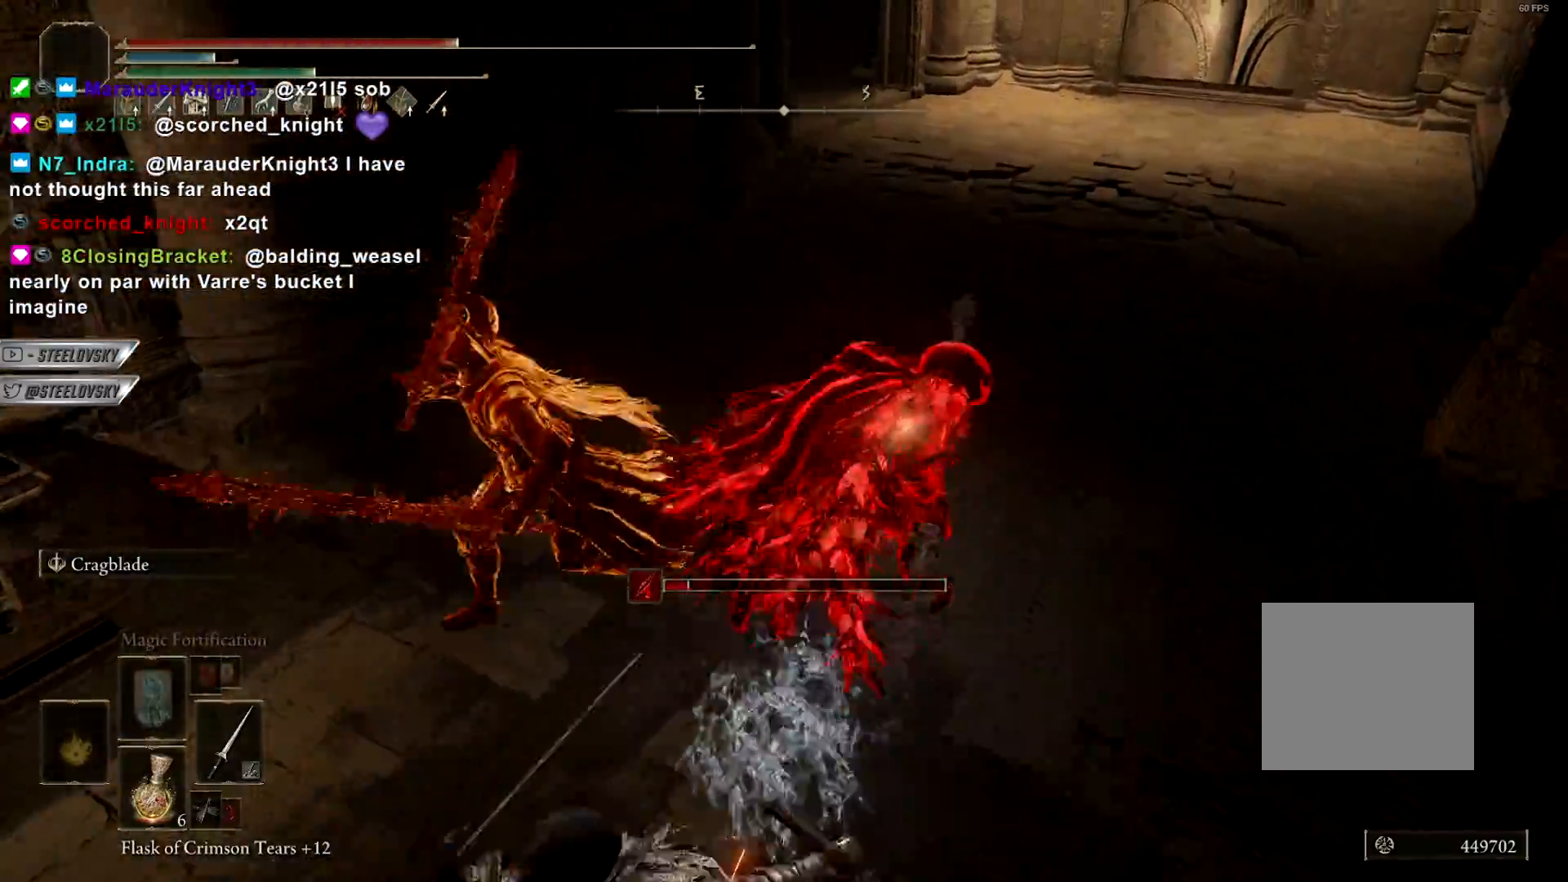
{"buttons": [], "left_stick": "down-right", "right_stick": "center", "events": [[17, "R3", "down"], [67, "left_stick", "up-left"], [150, "R3", "up"], [367, "CIRCLE", "up"], [450, "left_stick", "right"], [500, "left_stick", "down-right"]]}
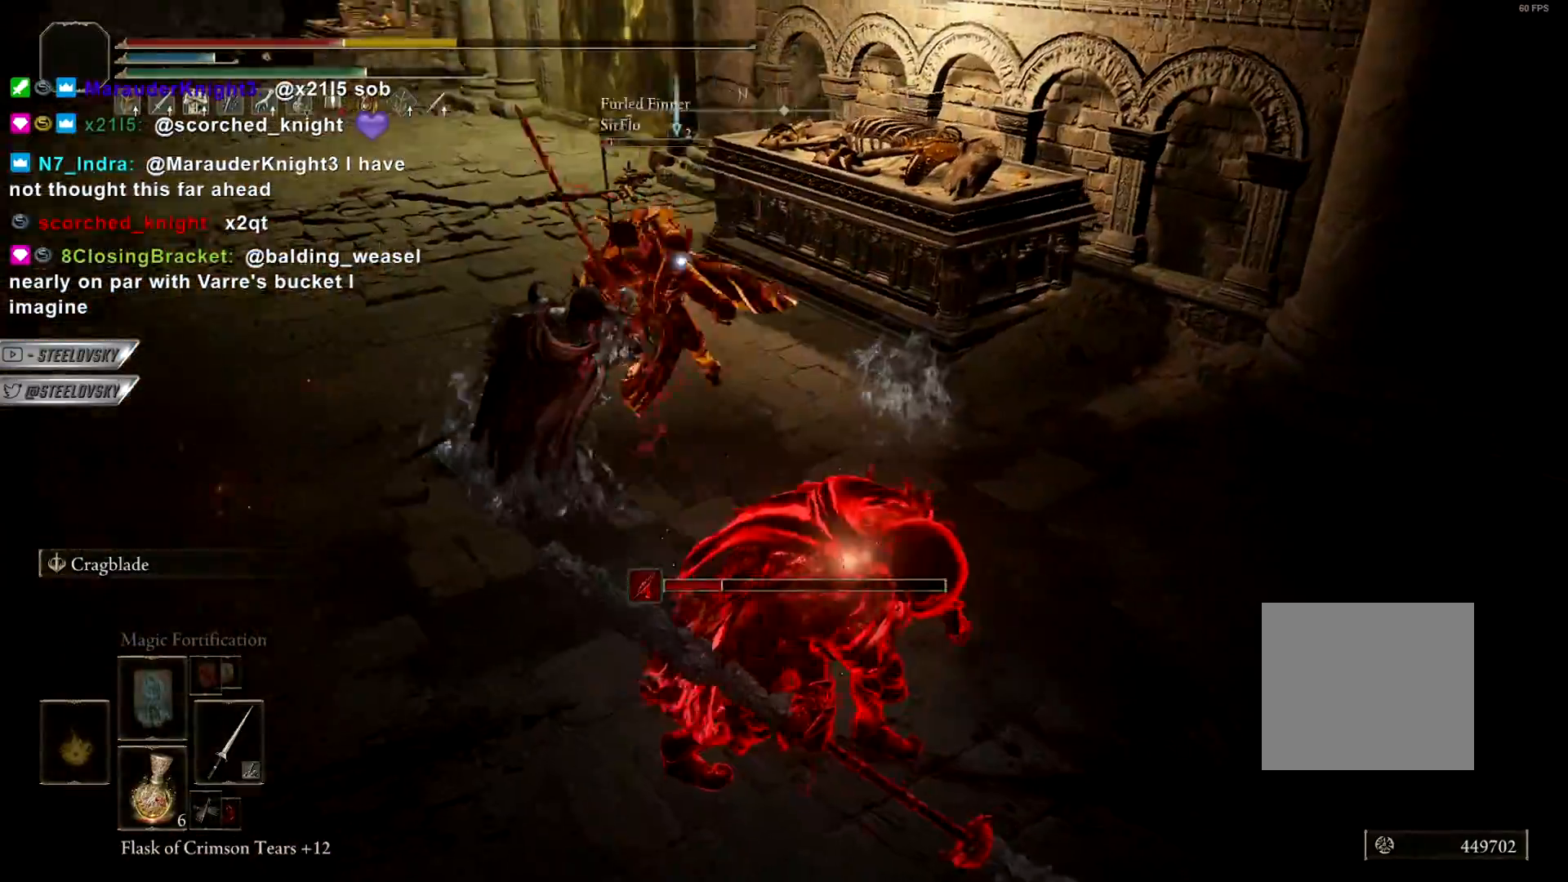
{"buttons": ["CIRCLE"], "left_stick": "down", "right_stick": "left", "events": [[50, "CIRCLE", "down"], [117, "left_stick", "down"], [400, "R3", "down"], [433, "right_stick", "left"], [500, "R3", "up"]]}
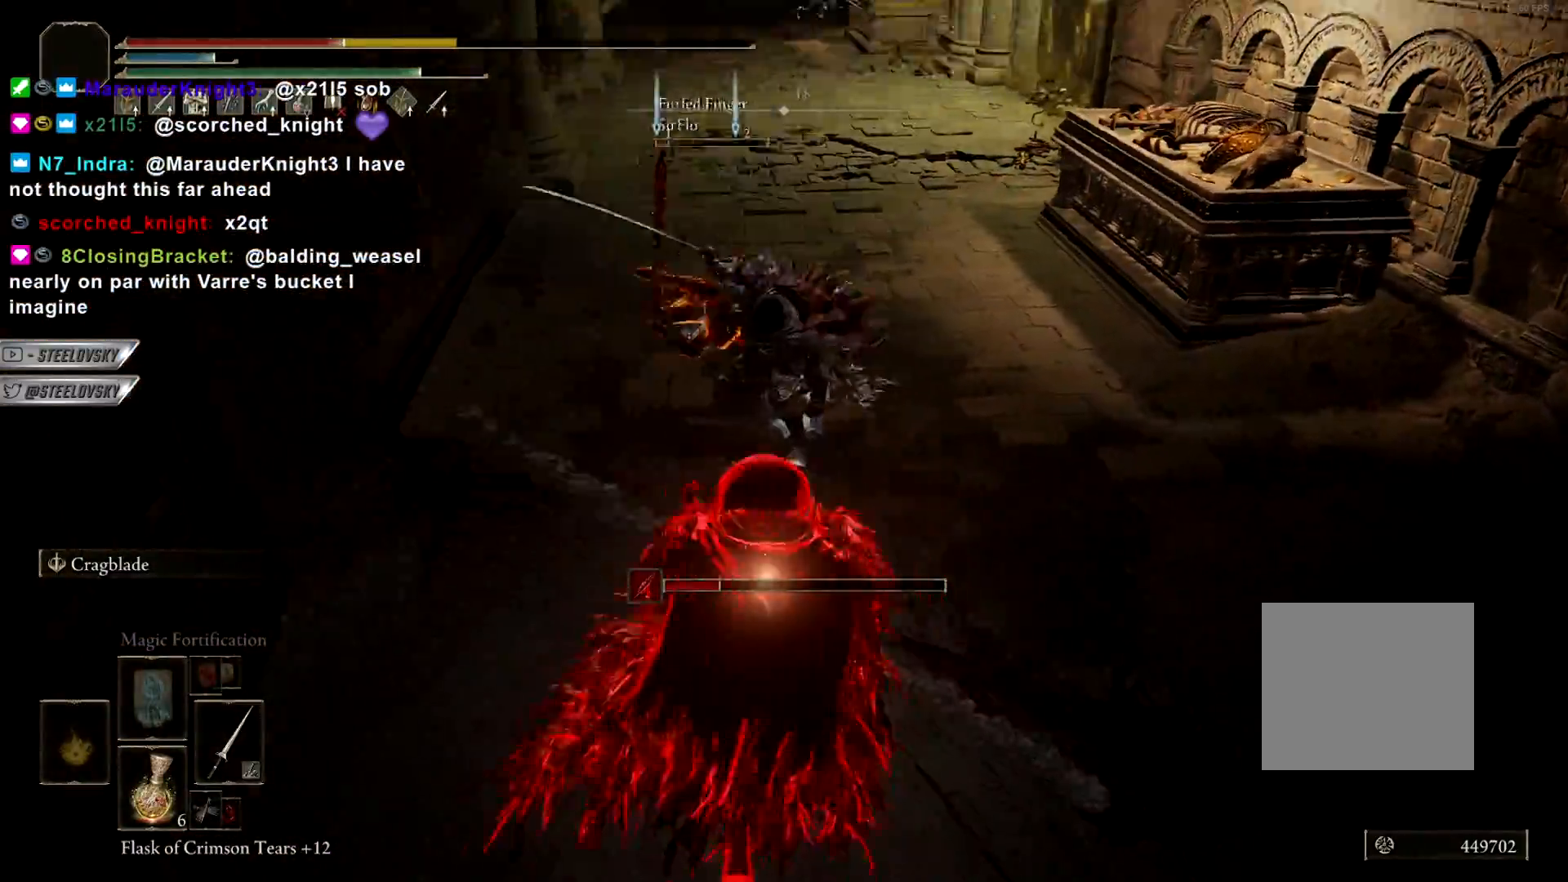
{"buttons": ["CIRCLE"], "left_stick": "up", "right_stick": "center", "events": [[17, "right_stick", "center"], [350, "left_stick", "up-right"], [367, "R2", "down"], [450, "left_stick", "up"], [467, "R2", "up"]]}
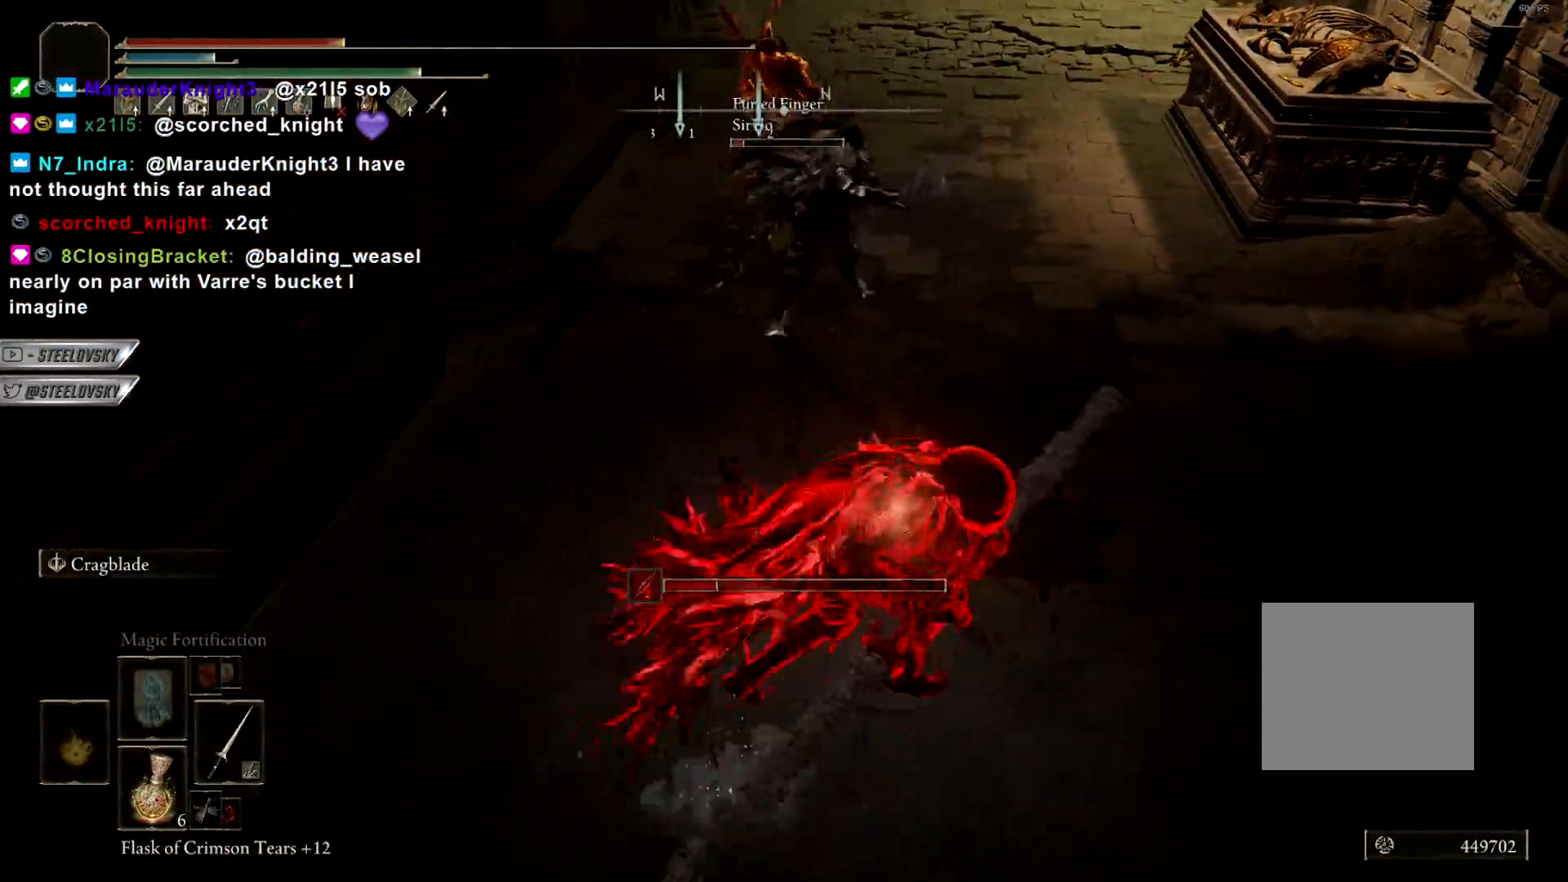
{"buttons": [], "left_stick": "up-left", "right_stick": "center", "events": [[117, "R3", "down"], [217, "left_stick", "up-left"], [233, "R3", "up"], [233, "right_stick", "right"], [300, "CIRCLE", "up"], [317, "right_stick", "center"]]}
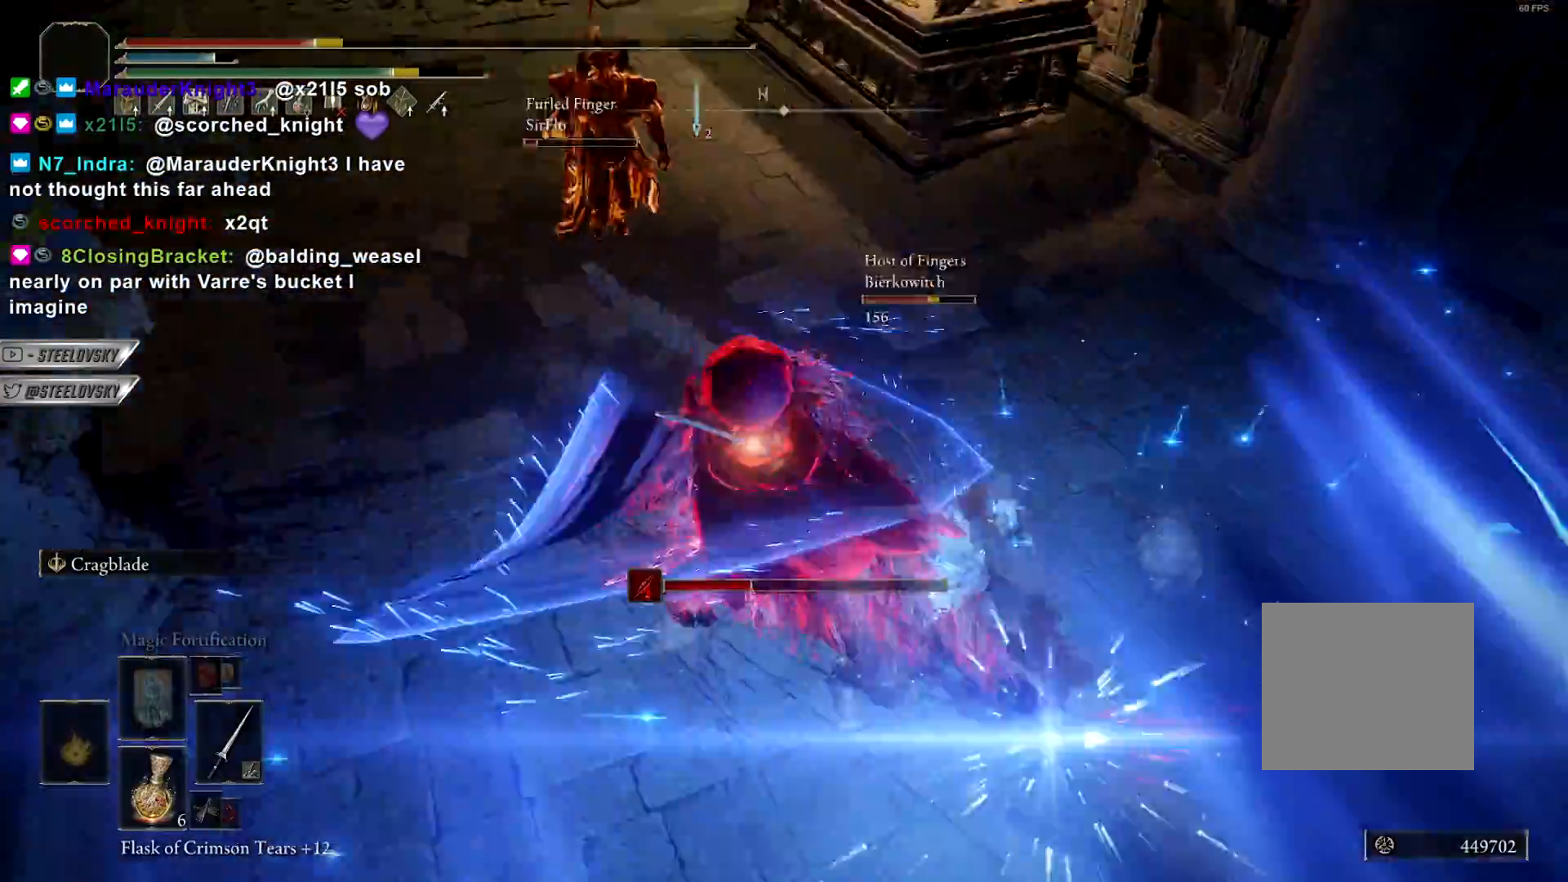
{"buttons": [], "left_stick": "right", "right_stick": "up-left", "events": [[33, "left_stick", "down-left"], [250, "left_stick", "right"], [283, "R3", "down"], [317, "right_stick", "up-left"], [383, "R3", "up"]]}
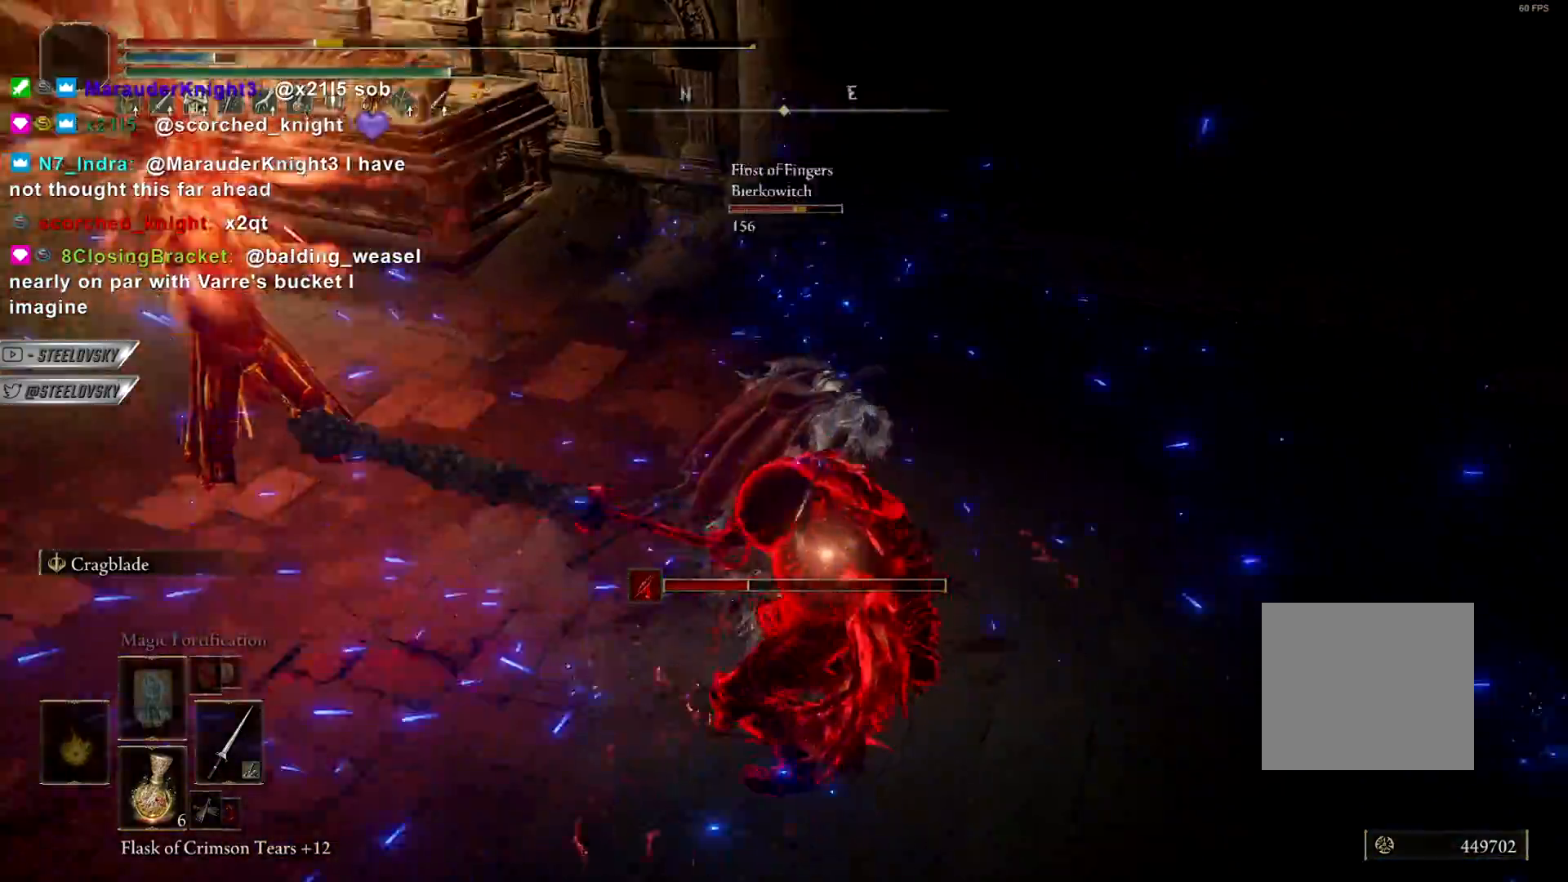
{"buttons": [], "left_stick": "right", "right_stick": "center", "events": [[33, "CIRCLE", "down"], [83, "right_stick", "center"], [100, "left_stick", "down-right"], [150, "CIRCLE", "up"], [217, "CIRCLE", "down"], [217, "right_stick", "left"], [300, "right_stick", "center"], [383, "left_stick", "right"], [450, "CIRCLE", "up"]]}
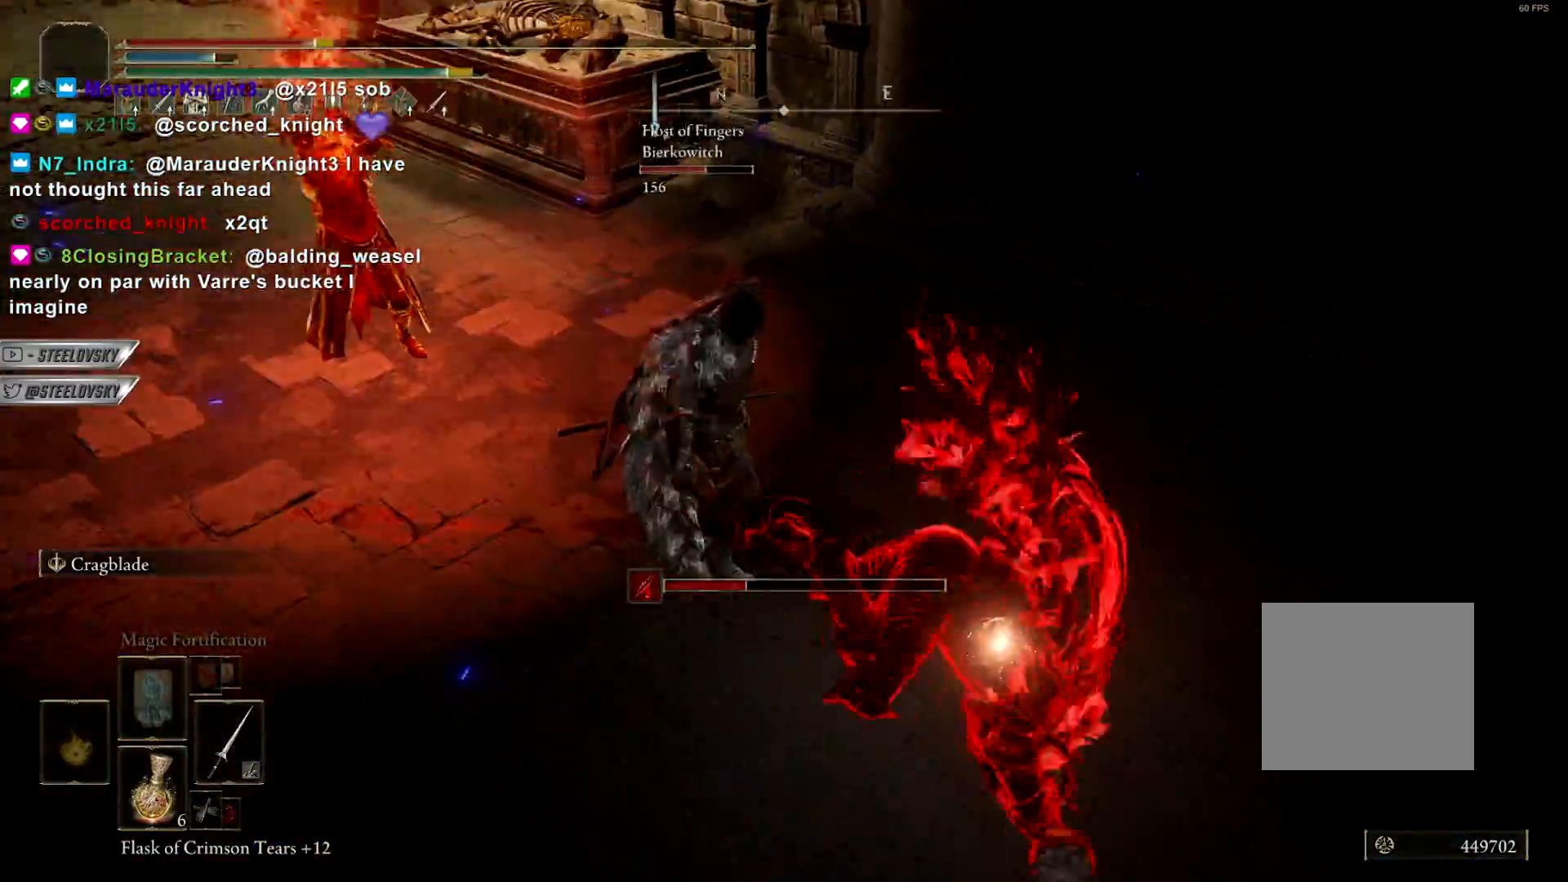
{"buttons": [], "left_stick": "right", "right_stick": "up-left", "events": [[67, "right_stick", "left"], [283, "right_stick", "center"], [400, "right_stick", "up-left"], [417, "CIRCLE", "down"], [500, "CIRCLE", "up"]]}
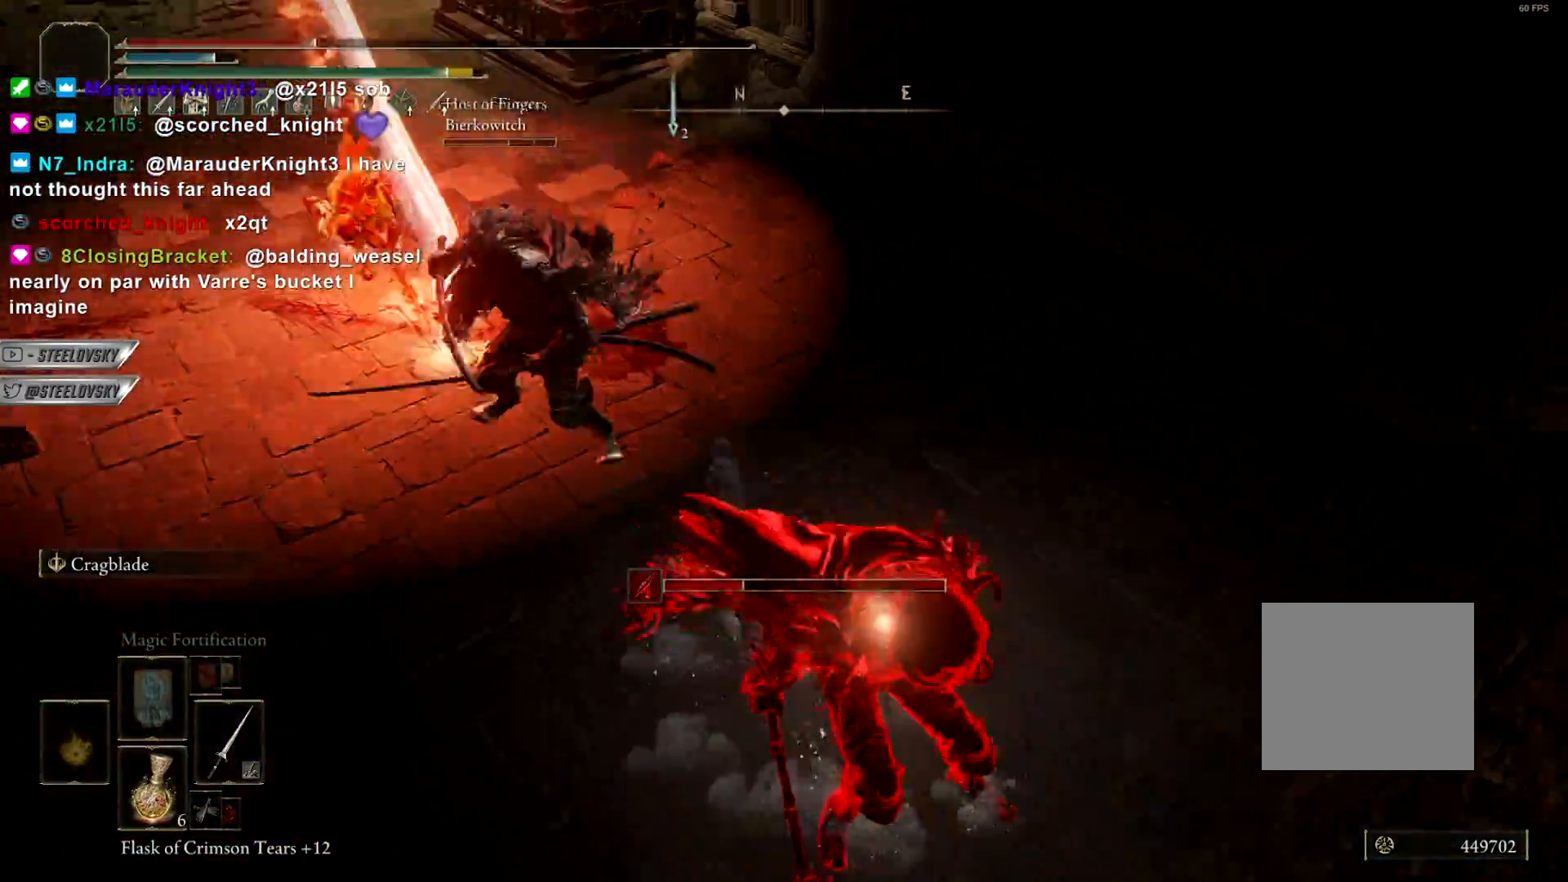
{"buttons": [], "left_stick": "right", "right_stick": "left", "events": [[83, "right_stick", "center"], [150, "right_stick", "left"]]}
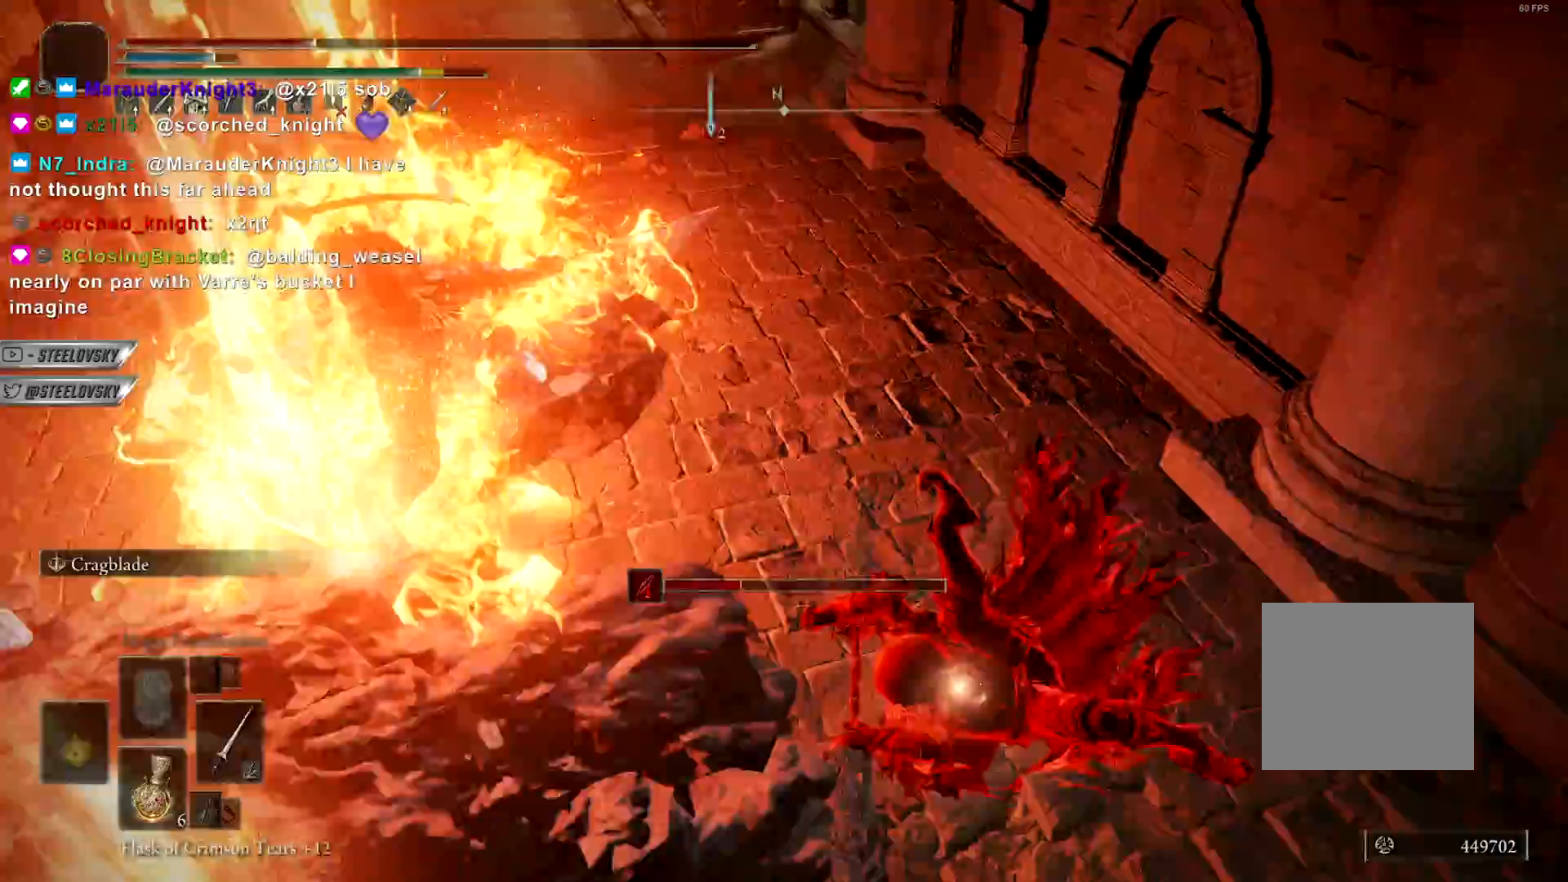
{"buttons": ["CIRCLE"], "left_stick": "down", "right_stick": "center", "events": [[83, "left_stick", "down"], [117, "CIRCLE", "down"], [133, "right_stick", "center"]]}
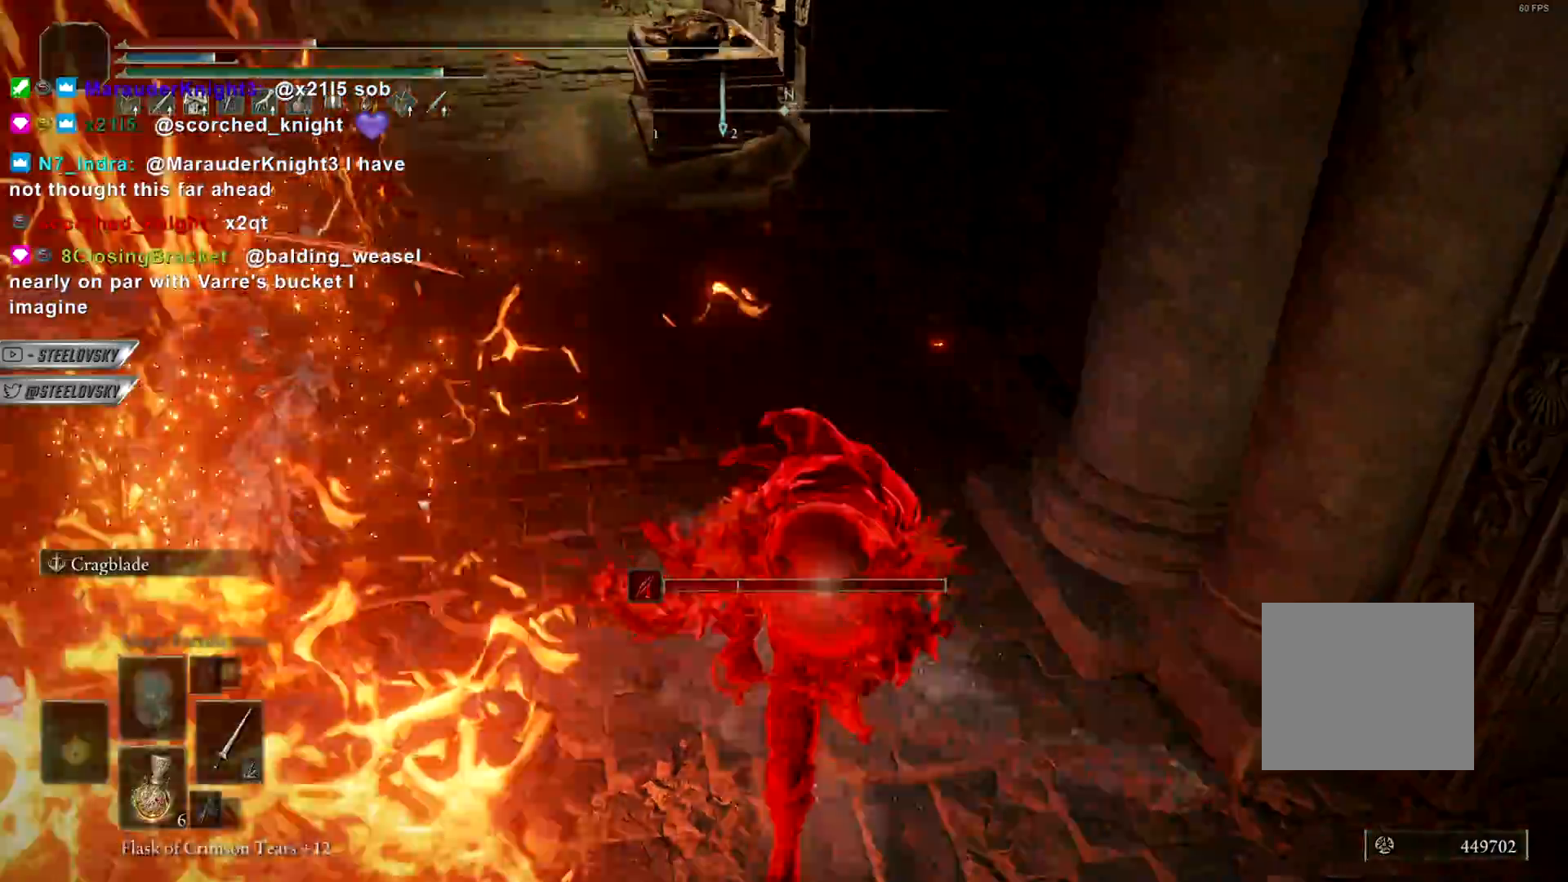
{"buttons": ["CIRCLE"], "left_stick": "down", "right_stick": "center", "events": [[350, "right_stick", "up"], [433, "right_stick", "center"]]}
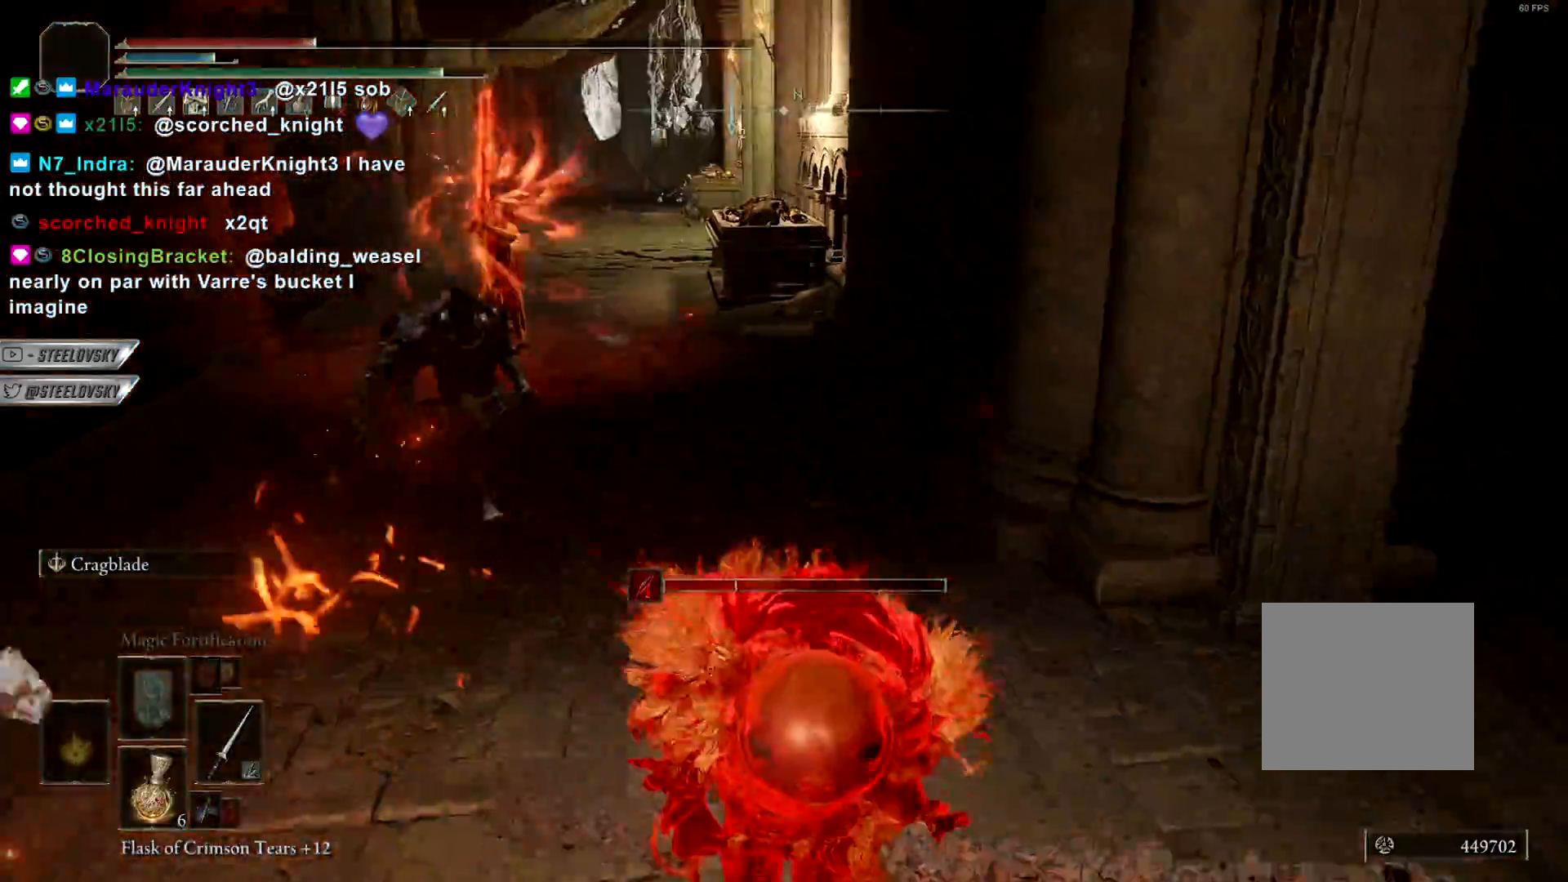
{"buttons": [], "left_stick": "up-right", "right_stick": "center", "events": [[100, "left_stick", "down-right"], [367, "CIRCLE", "up"], [483, "left_stick", "up-right"]]}
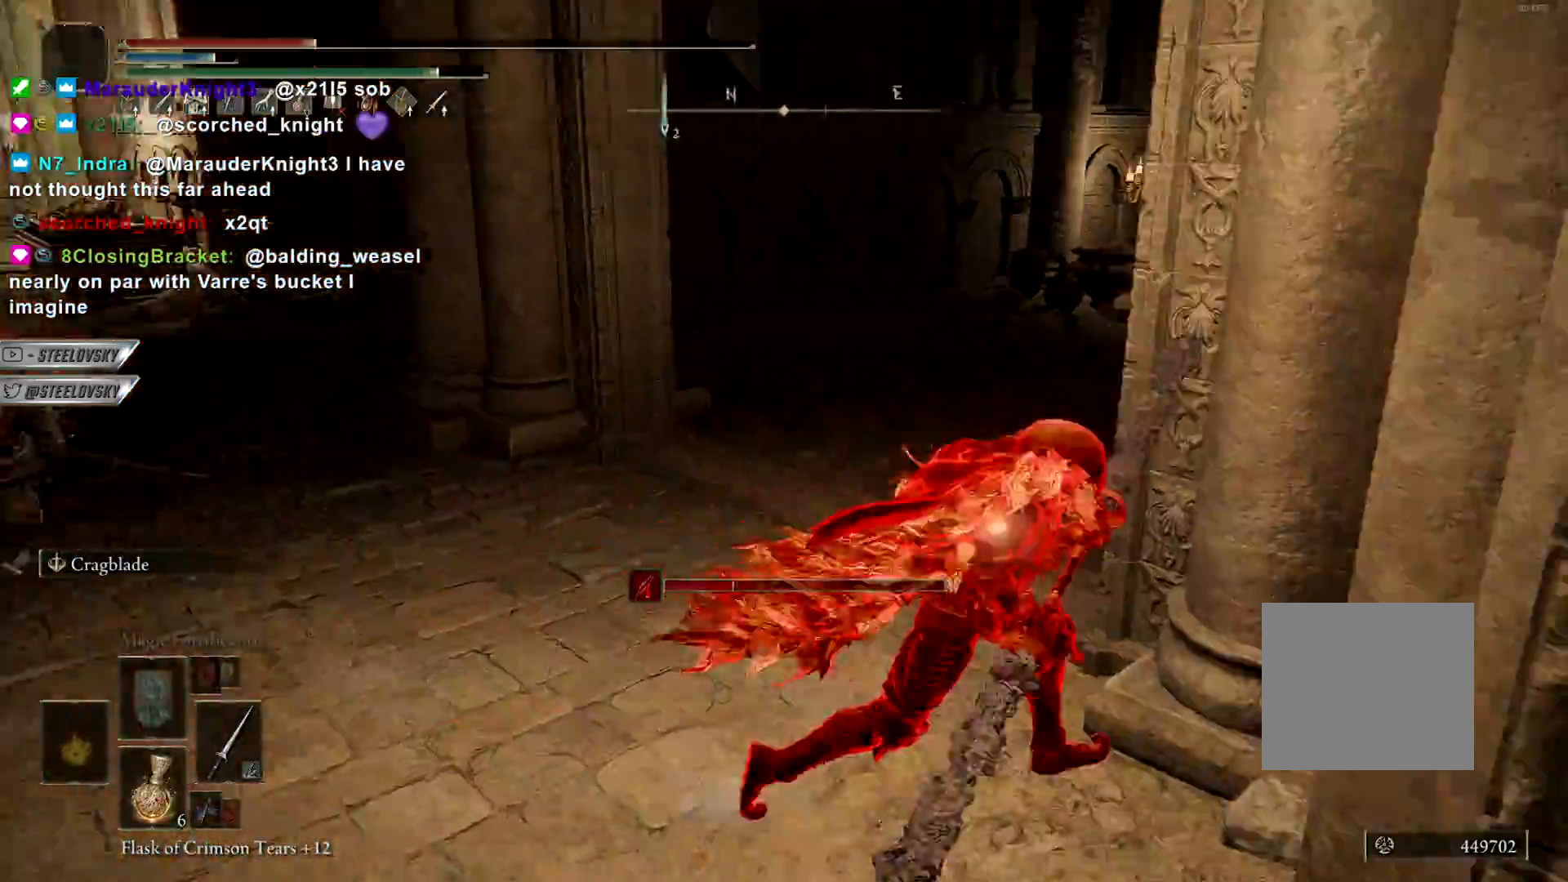
{"buttons": ["CIRCLE"], "left_stick": "up-right", "right_stick": "left", "events": [[67, "right_stick", "left"], [133, "left_stick", "up"], [233, "right_stick", "center"], [400, "right_stick", "down-left"], [450, "left_stick", "up-right"], [450, "right_stick", "left"], [483, "CIRCLE", "down"]]}
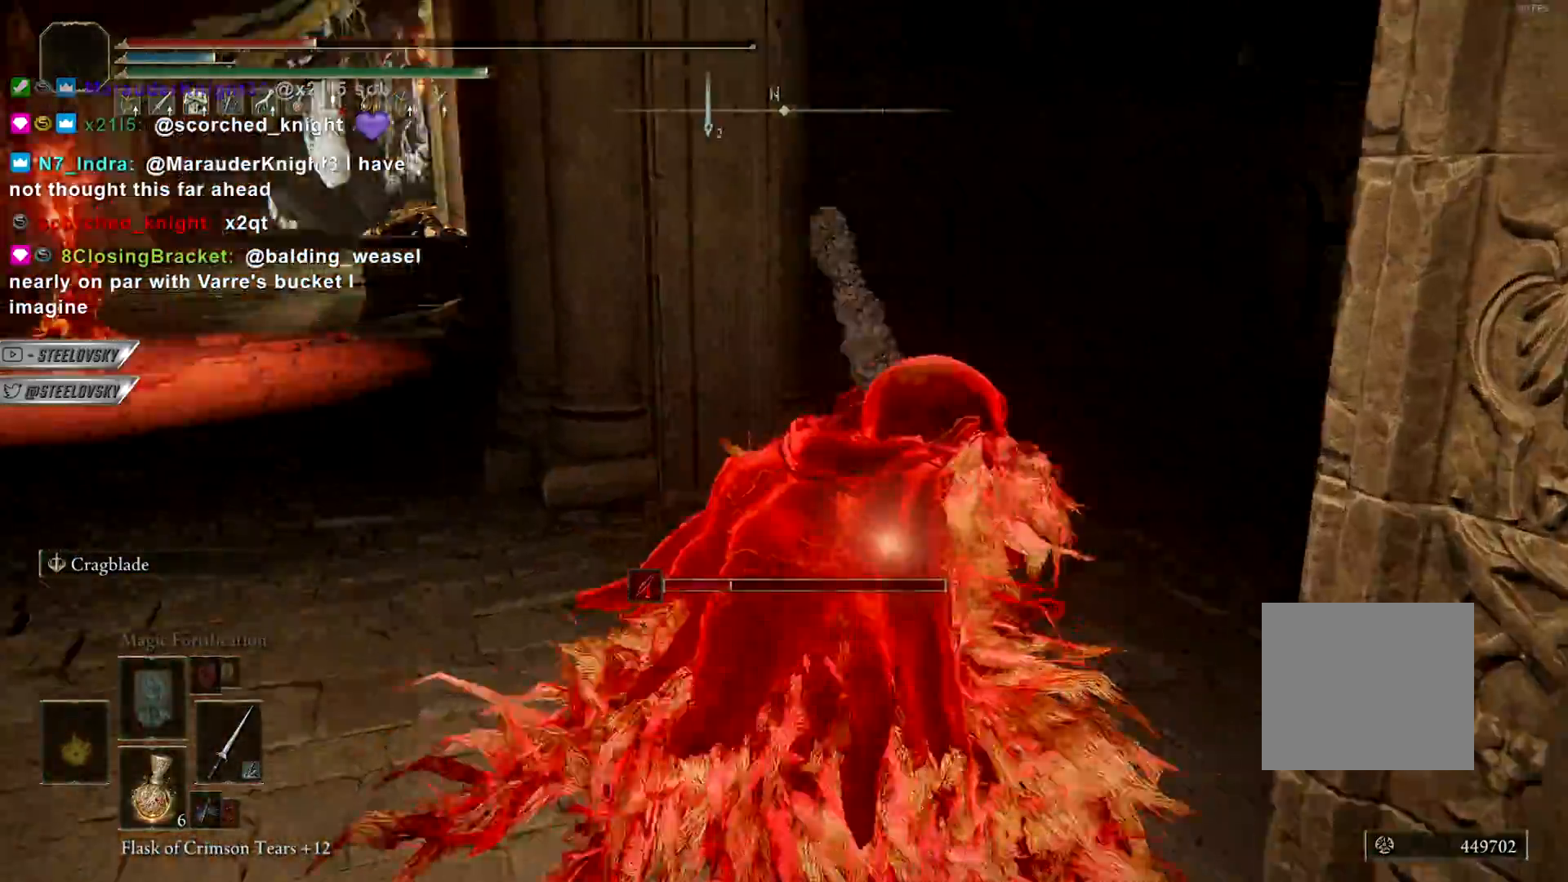
{"buttons": [], "left_stick": "right", "right_stick": "center", "events": [[83, "CIRCLE", "up"], [333, "left_stick", "center"], [433, "left_stick", "right"], [467, "right_stick", "center"]]}
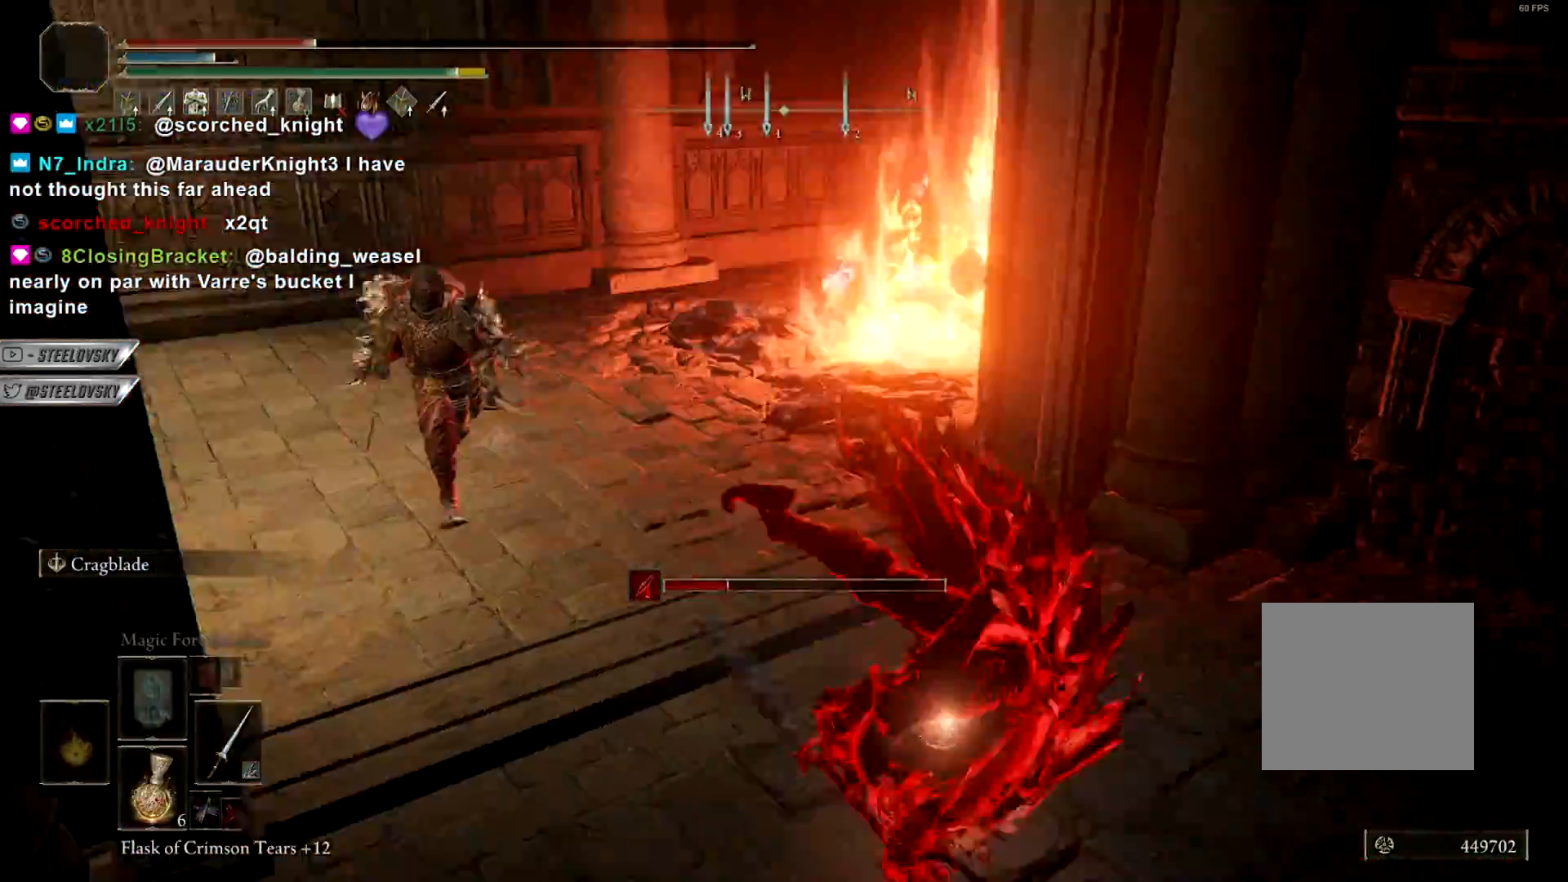
{"buttons": ["CIRCLE"], "left_stick": "down-right", "right_stick": "center", "events": [[100, "right_stick", "left"], [250, "left_stick", "down-right"], [300, "right_stick", "center"], [317, "CIRCLE", "down"]]}
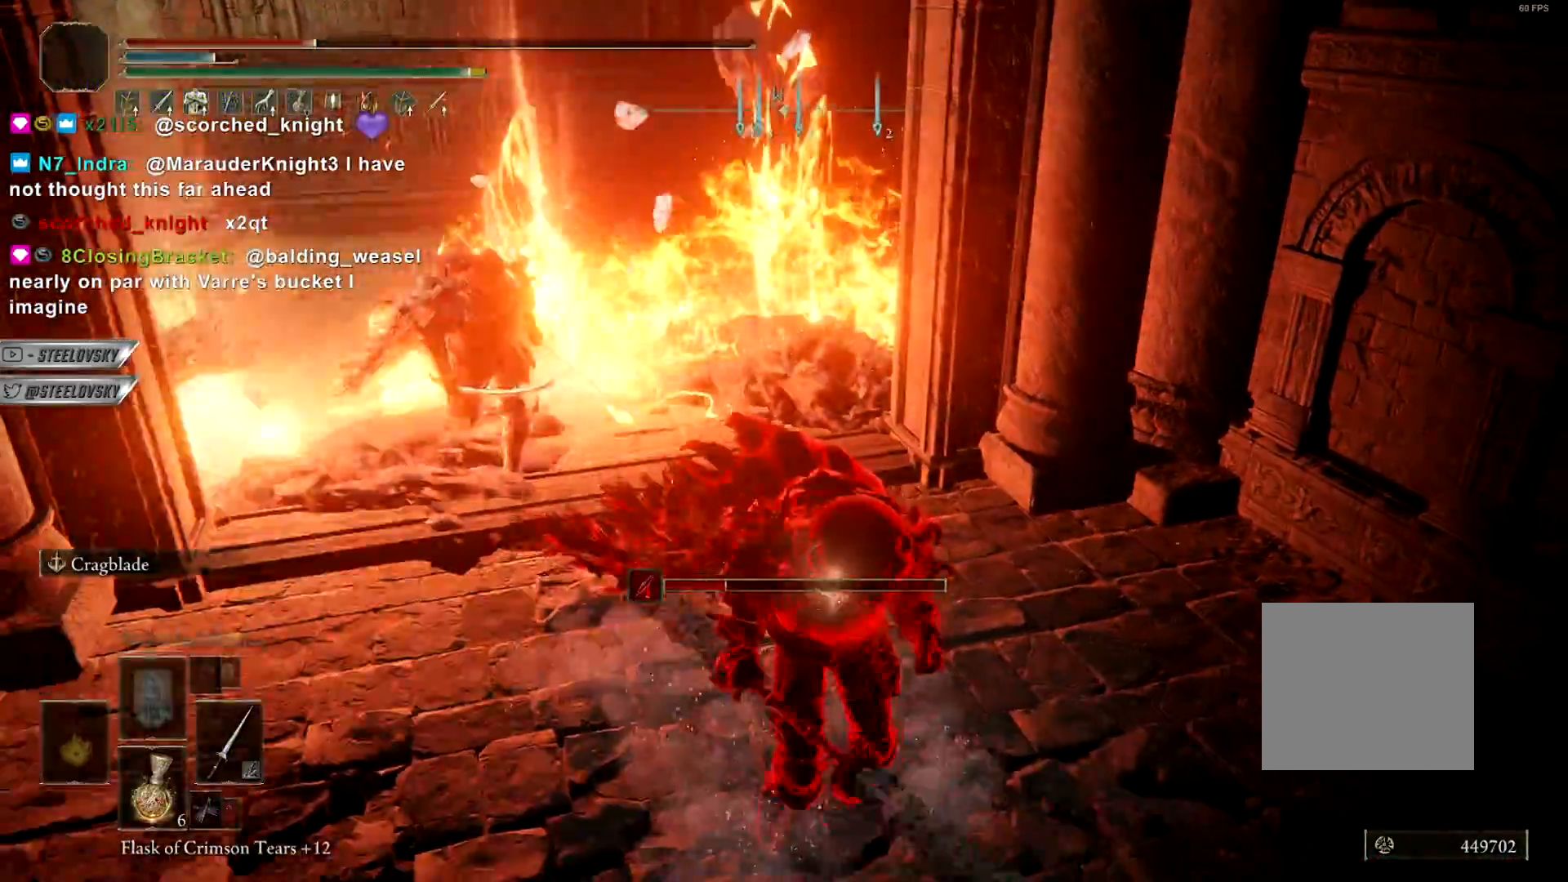
{"buttons": ["CIRCLE"], "left_stick": "down", "right_stick": "left", "events": [[33, "right_stick", "left"], [333, "left_stick", "down"]]}
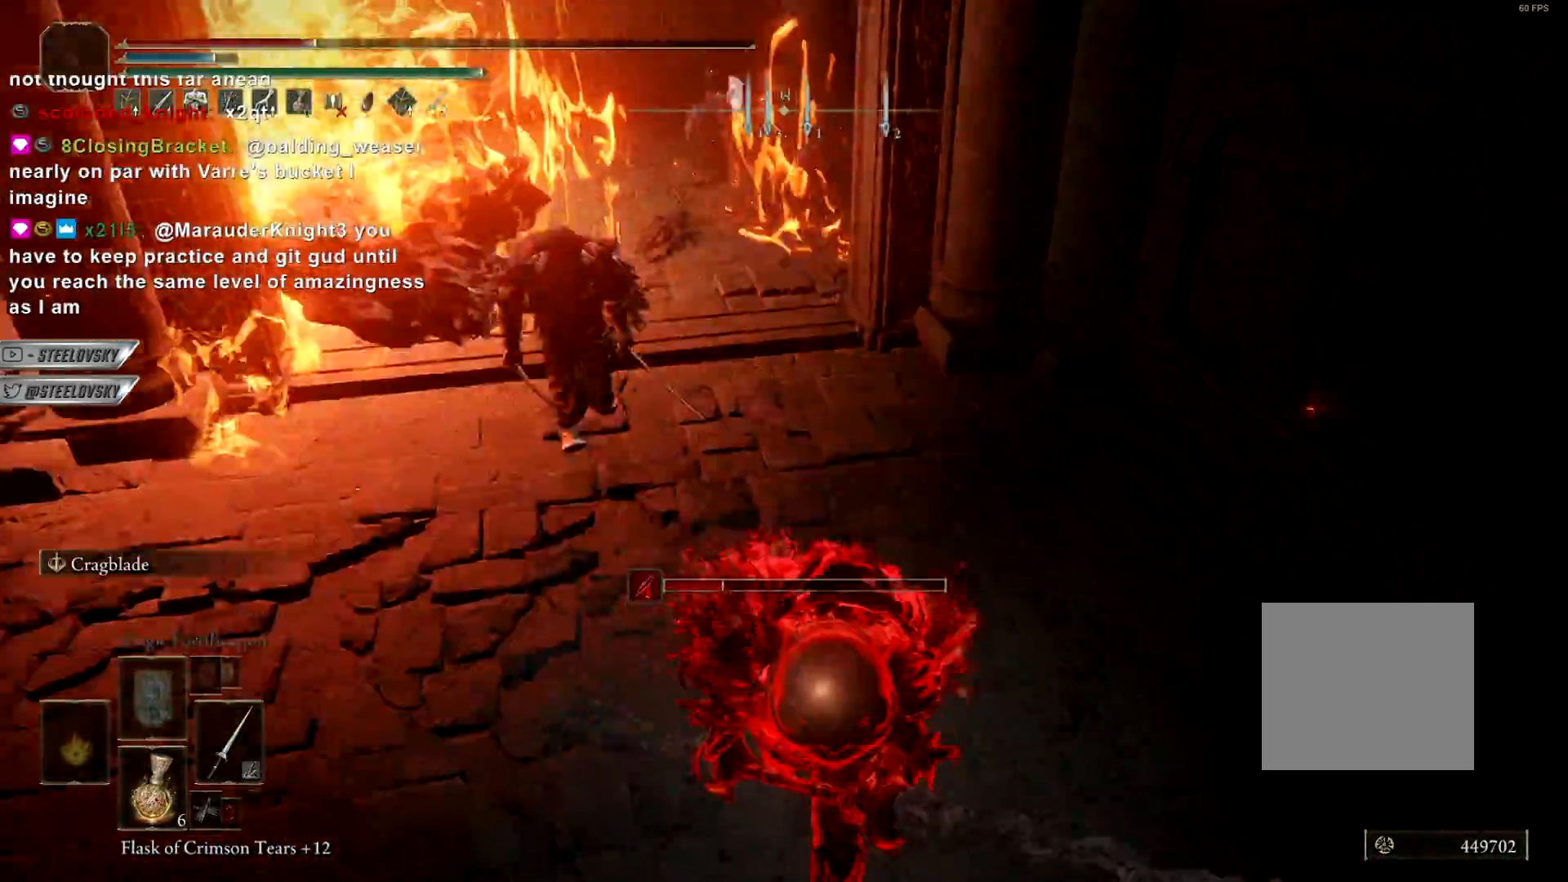
{"buttons": ["CIRCLE"], "left_stick": "down", "right_stick": "left", "events": []}
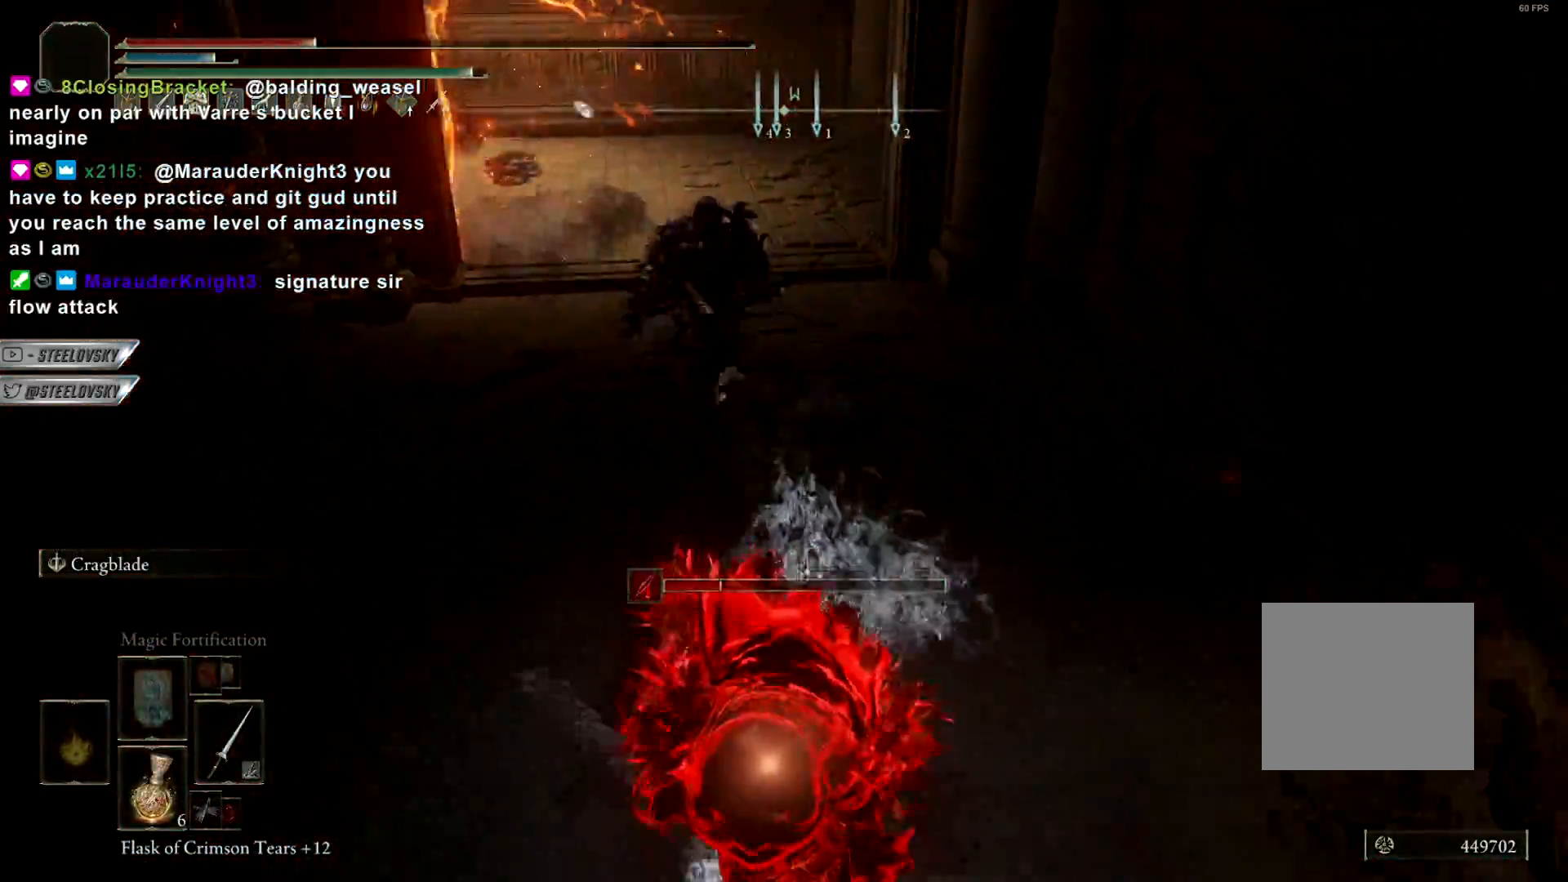
{"buttons": ["CIRCLE"], "left_stick": "down", "right_stick": "left", "events": [[417, "CIRCLE", "up"], [483, "CIRCLE", "down"]]}
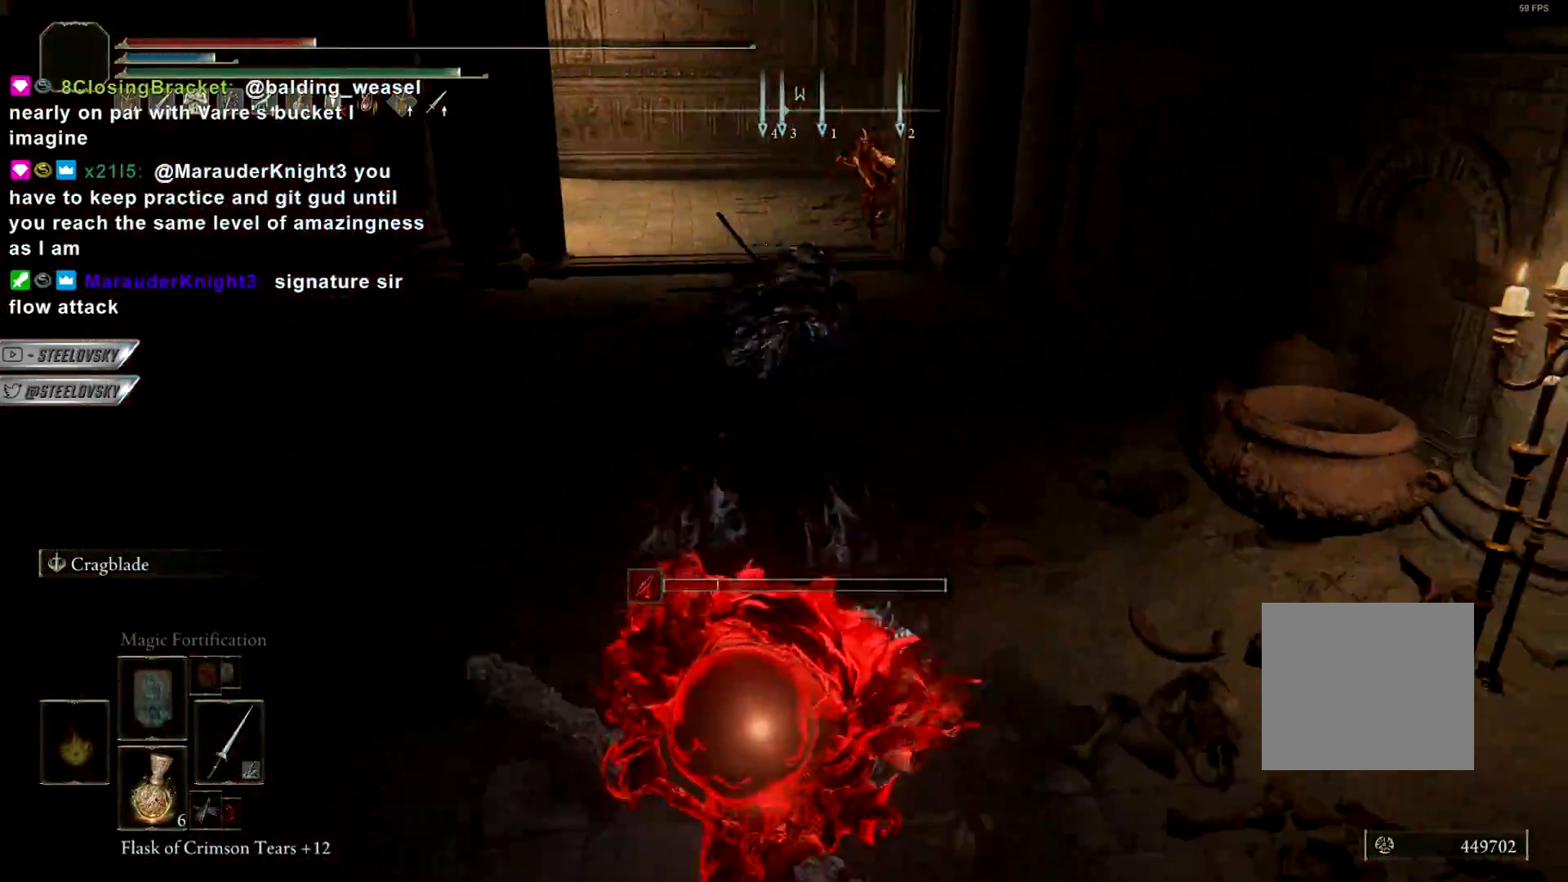
{"buttons": ["CIRCLE"], "left_stick": "down", "right_stick": "left", "events": [[50, "CIRCLE", "up"], [250, "CIRCLE", "down"], [250, "left_stick", "center"], [367, "left_stick", "down"]]}
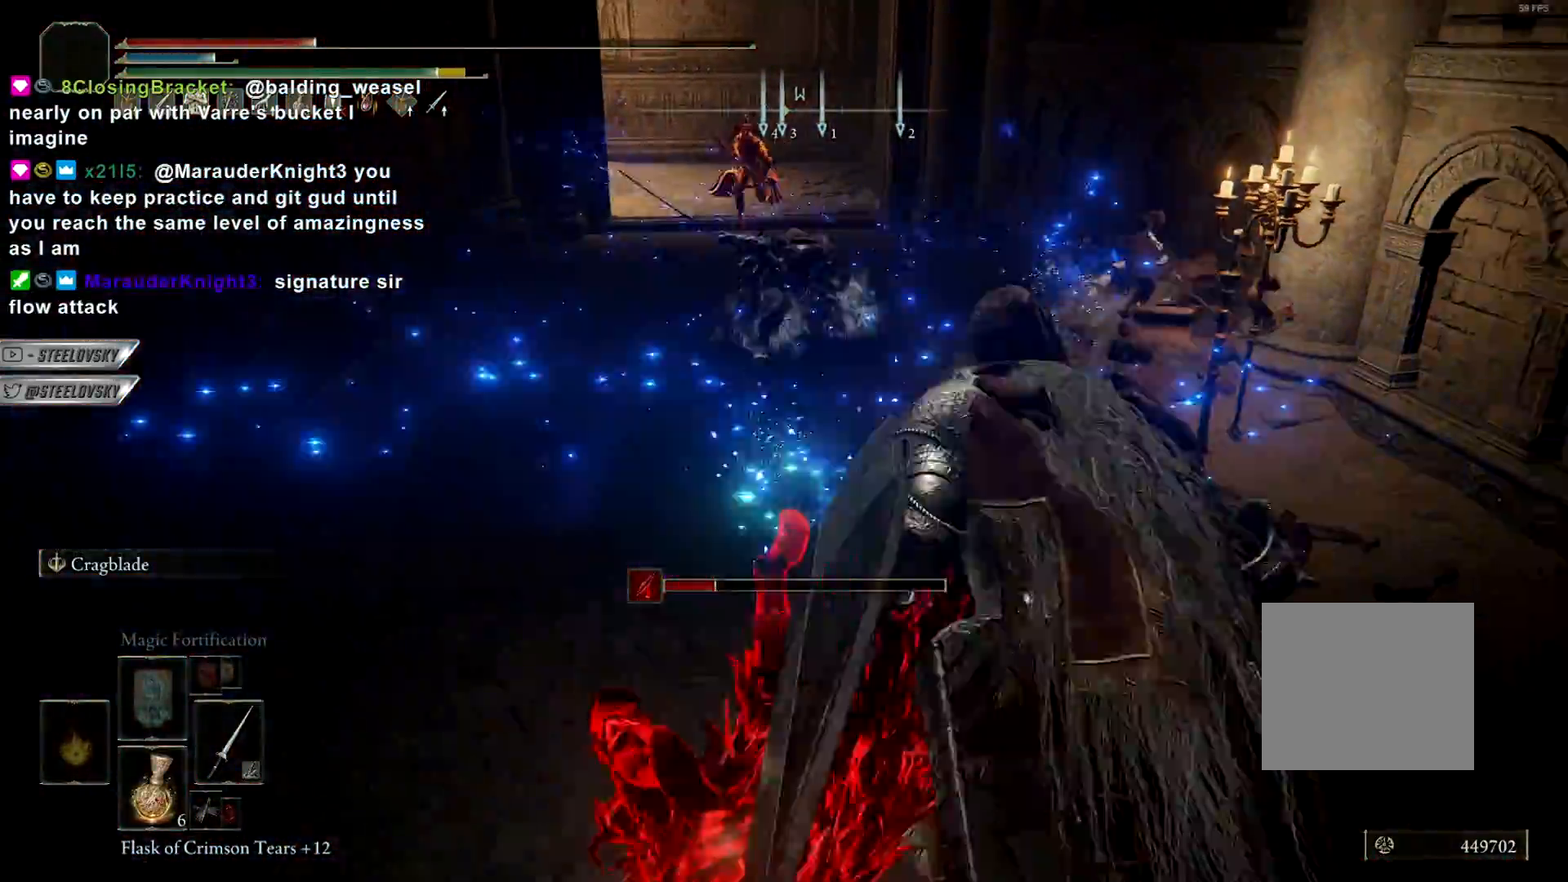
{"buttons": ["CROSS", "CIRCLE"], "left_stick": "down", "right_stick": "center", "events": [[133, "CROSS", "down"], [250, "CROSS", "up"], [400, "right_stick", "center"], [433, "CROSS", "down"]]}